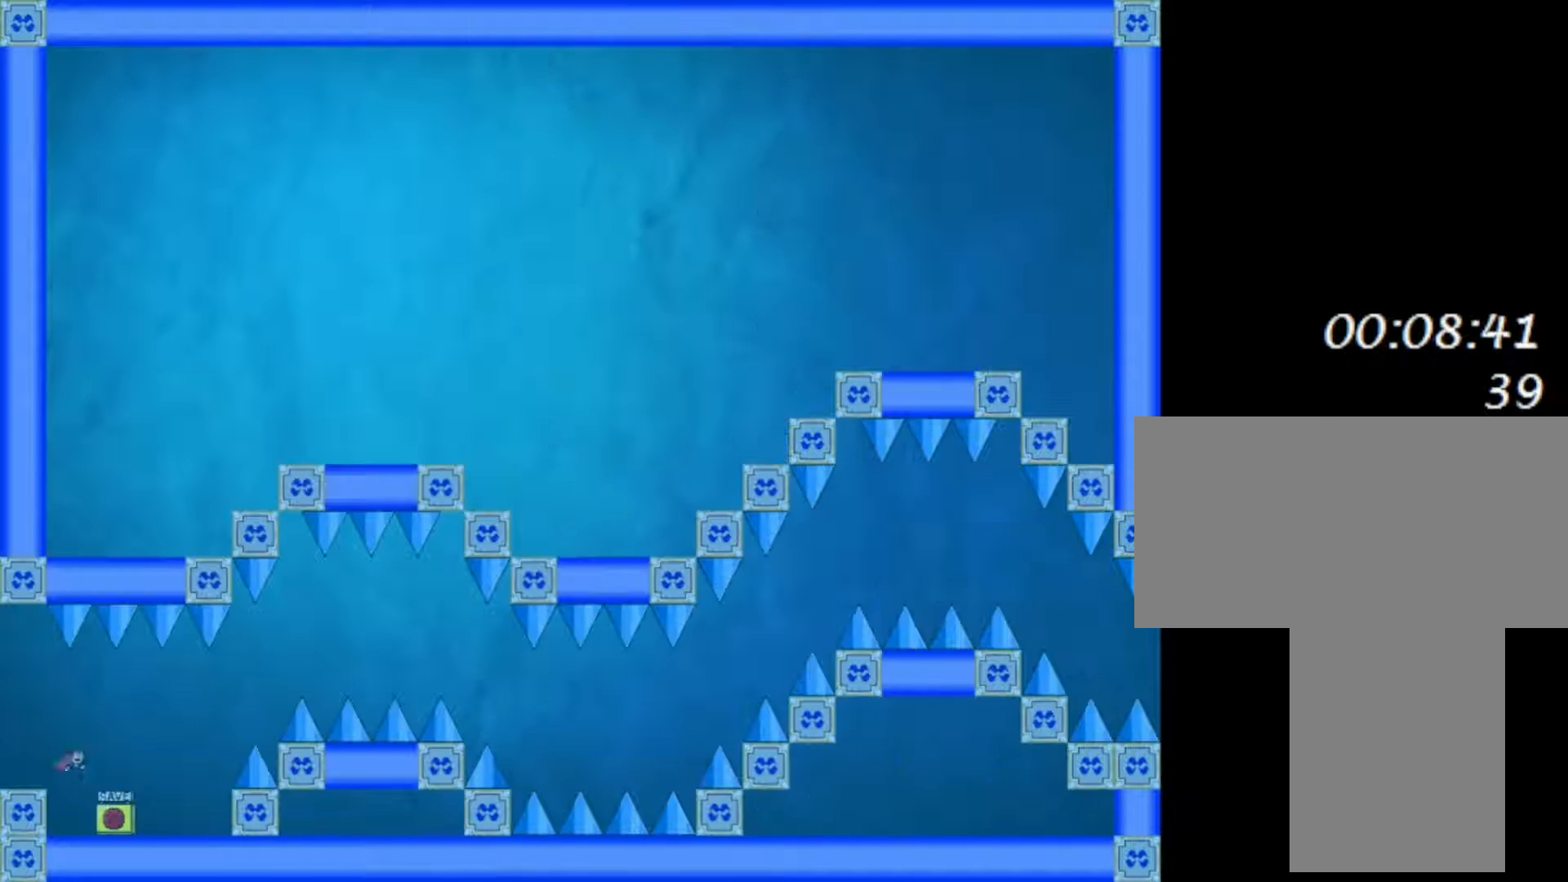
Gameplay with keyboard; each line is a JSON object with the keys held at the frame after it. "events" lists presses ("down") and releases ("up") of "down", "f2", "left", "r", "right", "shift", "up" and "z" between this image and that frame as [ms after this image, input, new state], when the widget could be followed in between. No other keys are recorded. Mouse input is not recorded.
{"keys": [], "events": [[67, "shift", "up"], [283, "right", "up"]]}
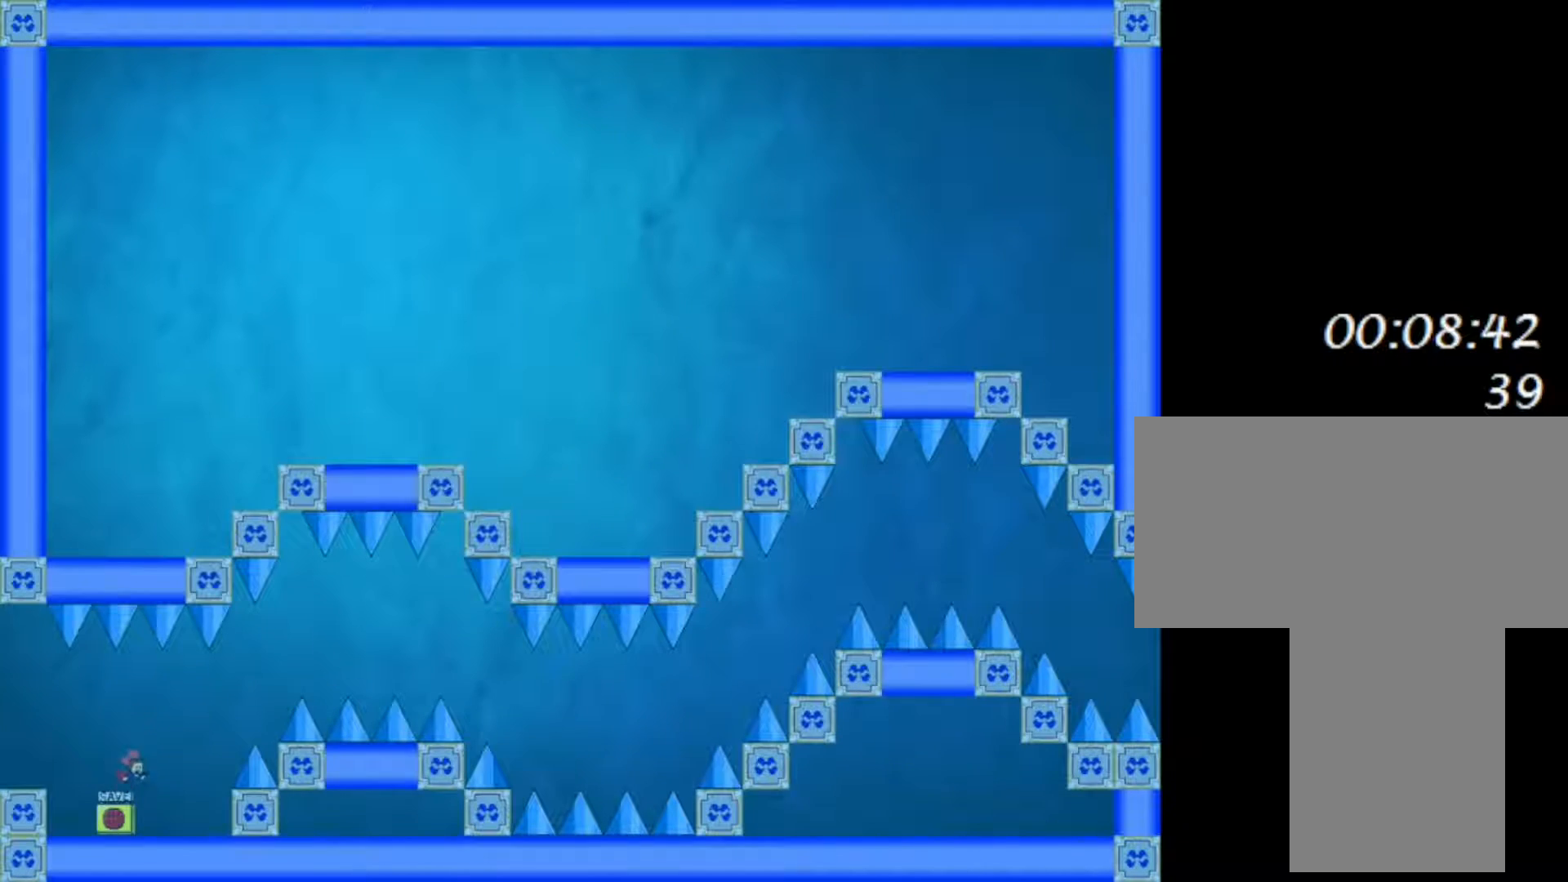
{"keys": [], "events": [[83, "right", "down"], [333, "left", "down"], [350, "right", "up"], [400, "left", "up"], [417, "z", "down"], [500, "z", "up"]]}
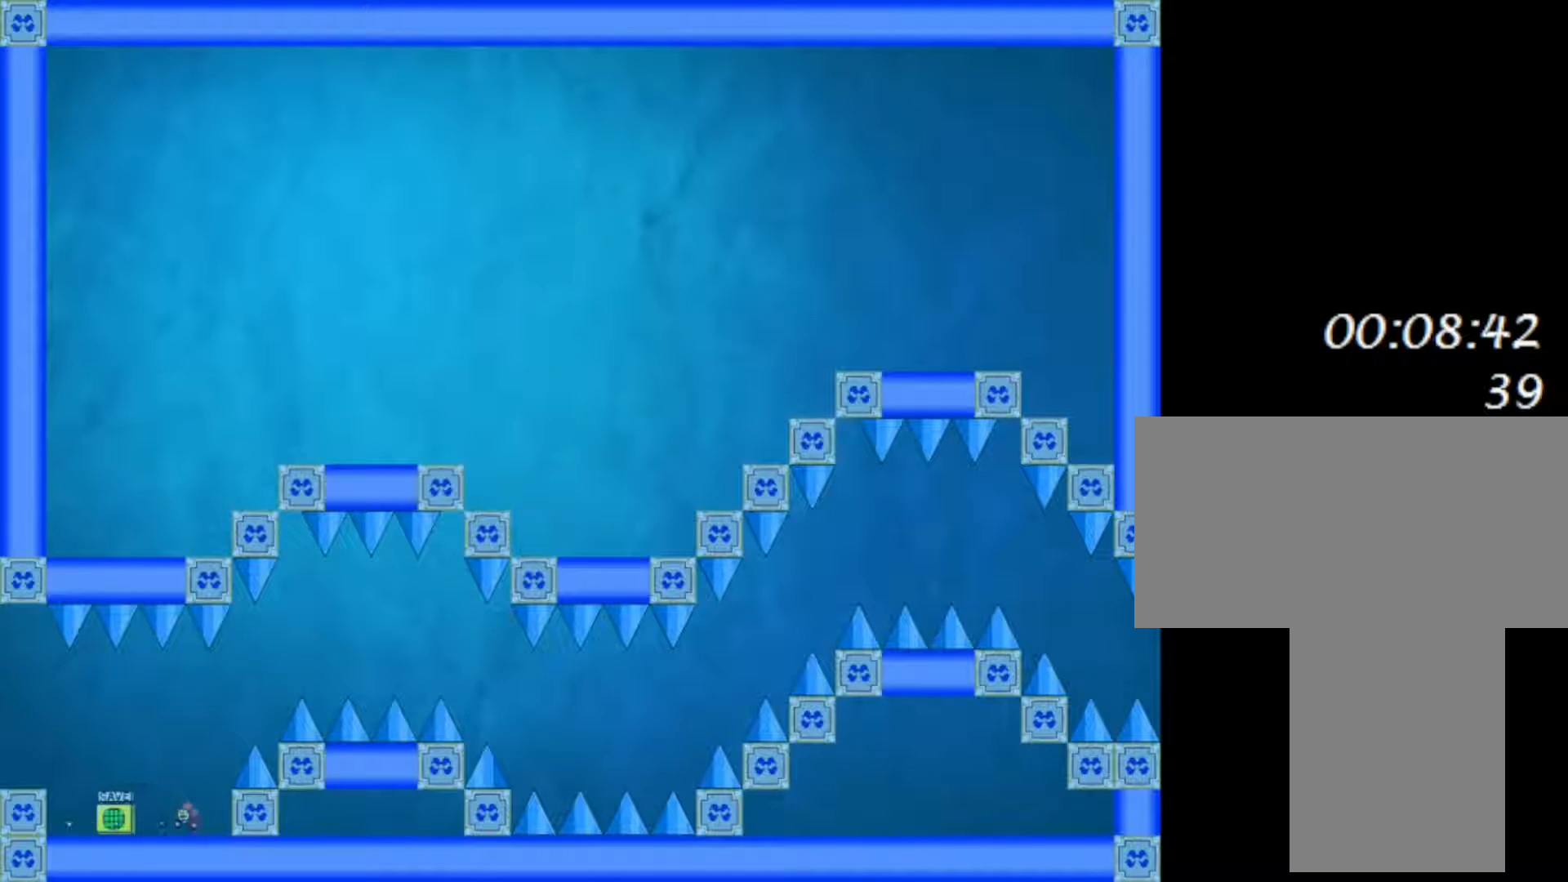
{"keys": ["right", "shift"], "events": [[50, "shift", "down"], [67, "right", "down"], [67, "shift", "up"], [317, "shift", "down"], [350, "right", "up"], [500, "right", "down"]]}
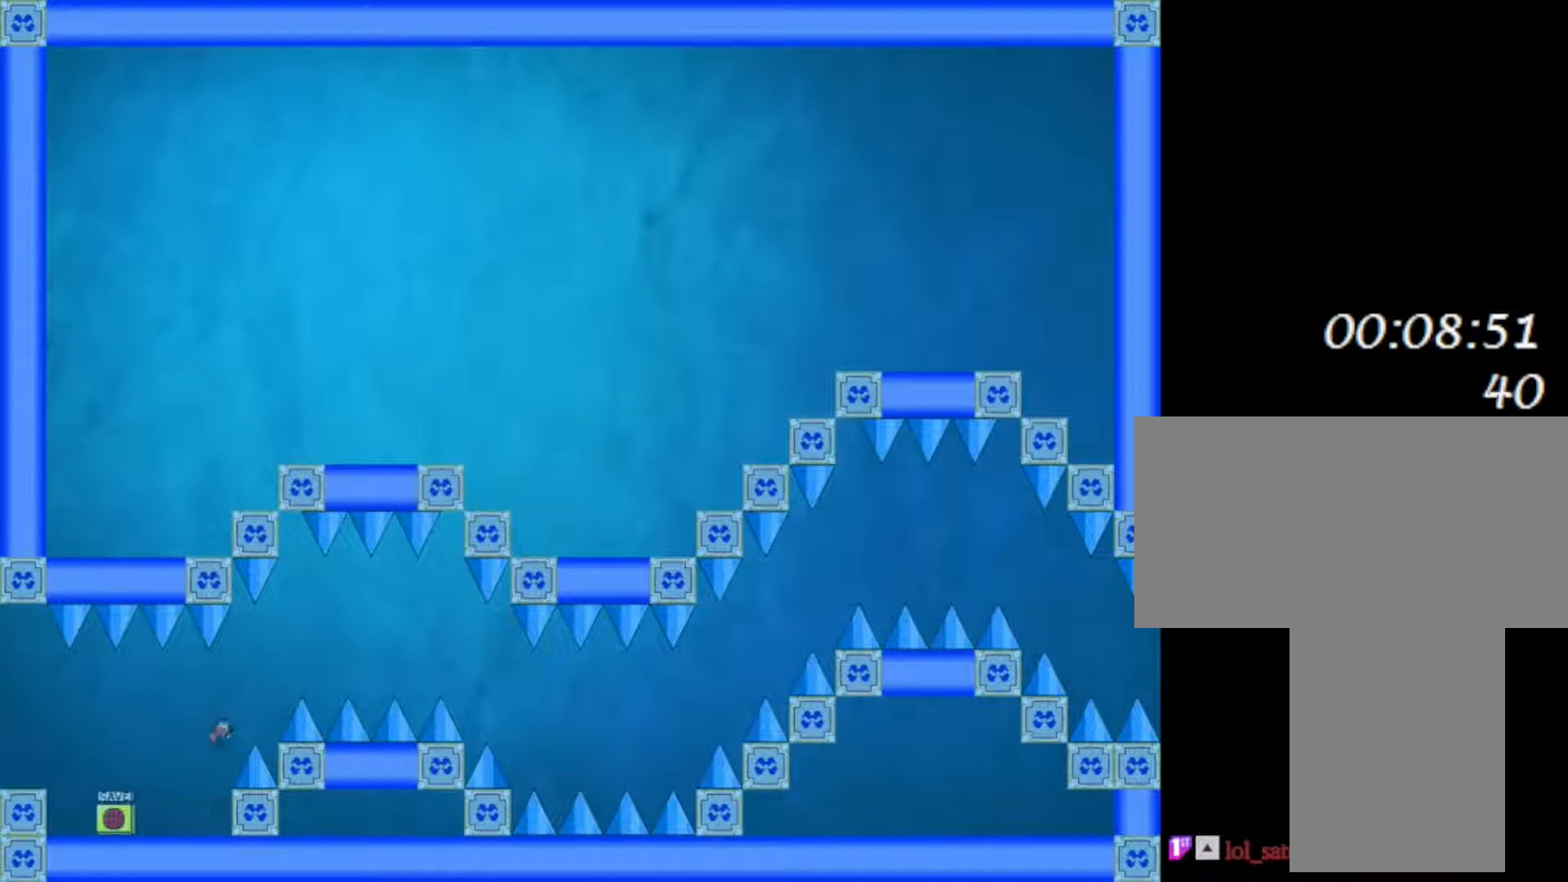
{"keys": ["right", "shift"], "events": [[83, "shift", "up"], [133, "shift", "down"], [283, "shift", "up"], [500, "shift", "down"]]}
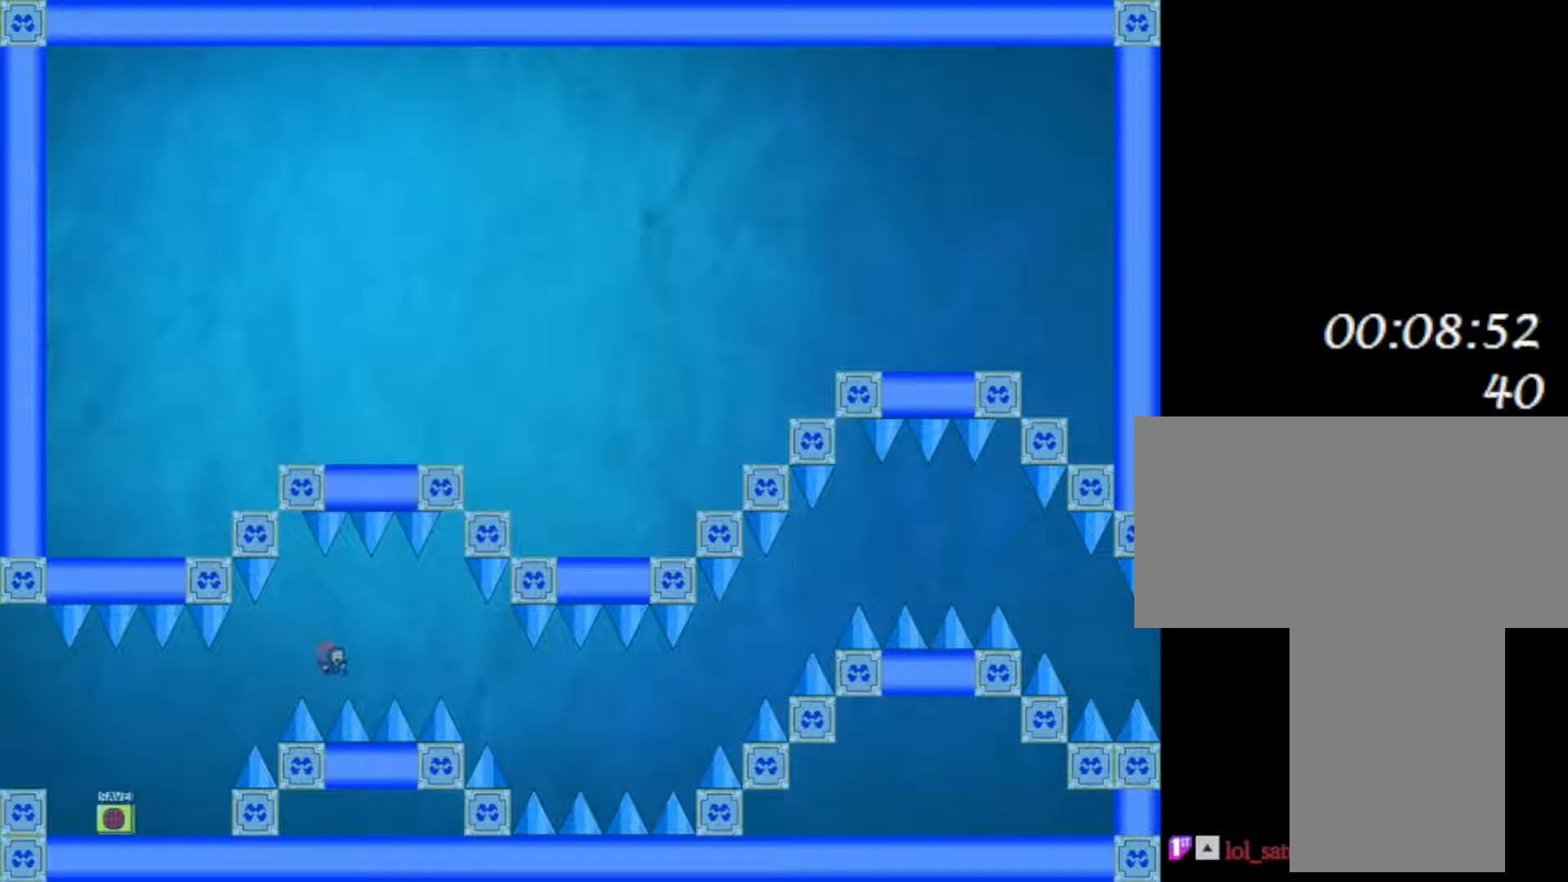
{"keys": ["right"], "events": [[67, "shift", "up"]]}
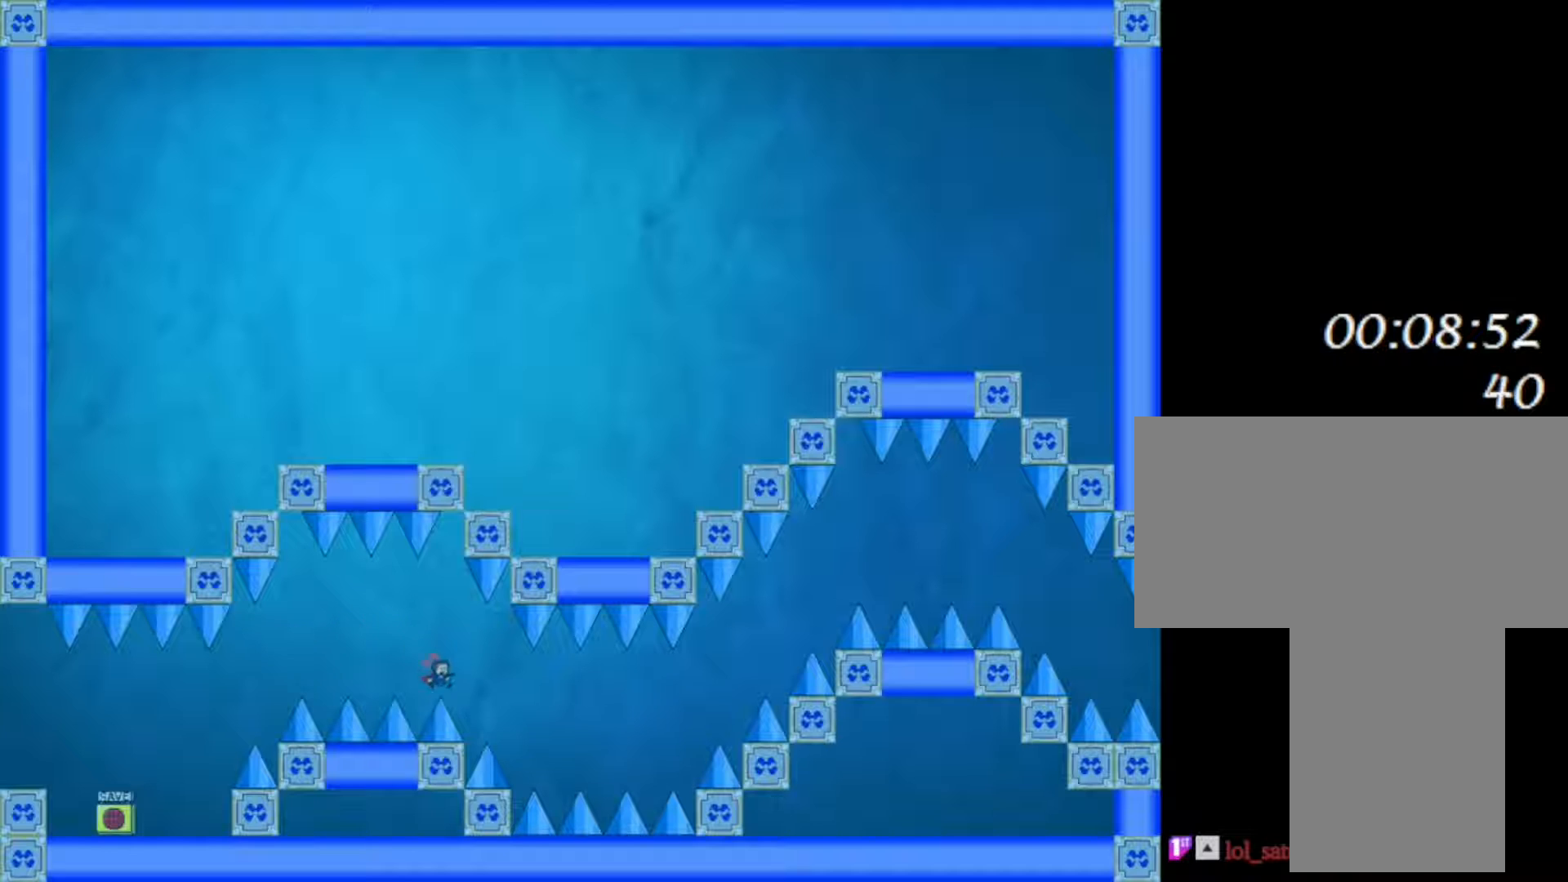
{"keys": ["right"], "events": [[283, "shift", "down"], [333, "shift", "up"]]}
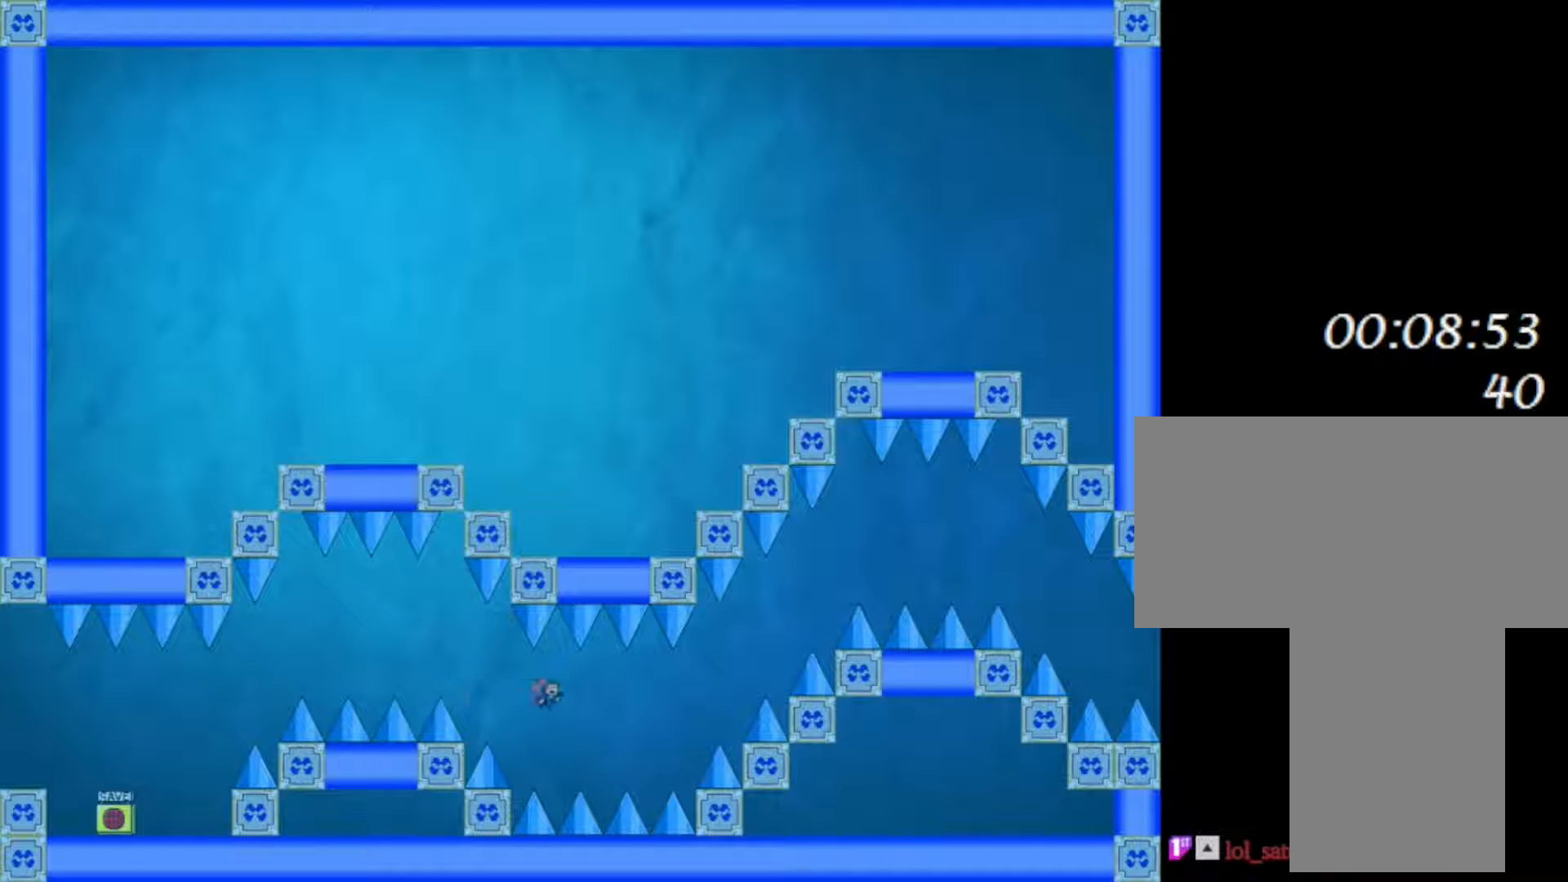
{"keys": ["z"], "events": [[200, "right", "up"], [217, "left", "down"], [250, "shift", "down"], [267, "z", "down"], [300, "left", "up"], [350, "shift", "up"], [383, "z", "up"], [467, "z", "down"]]}
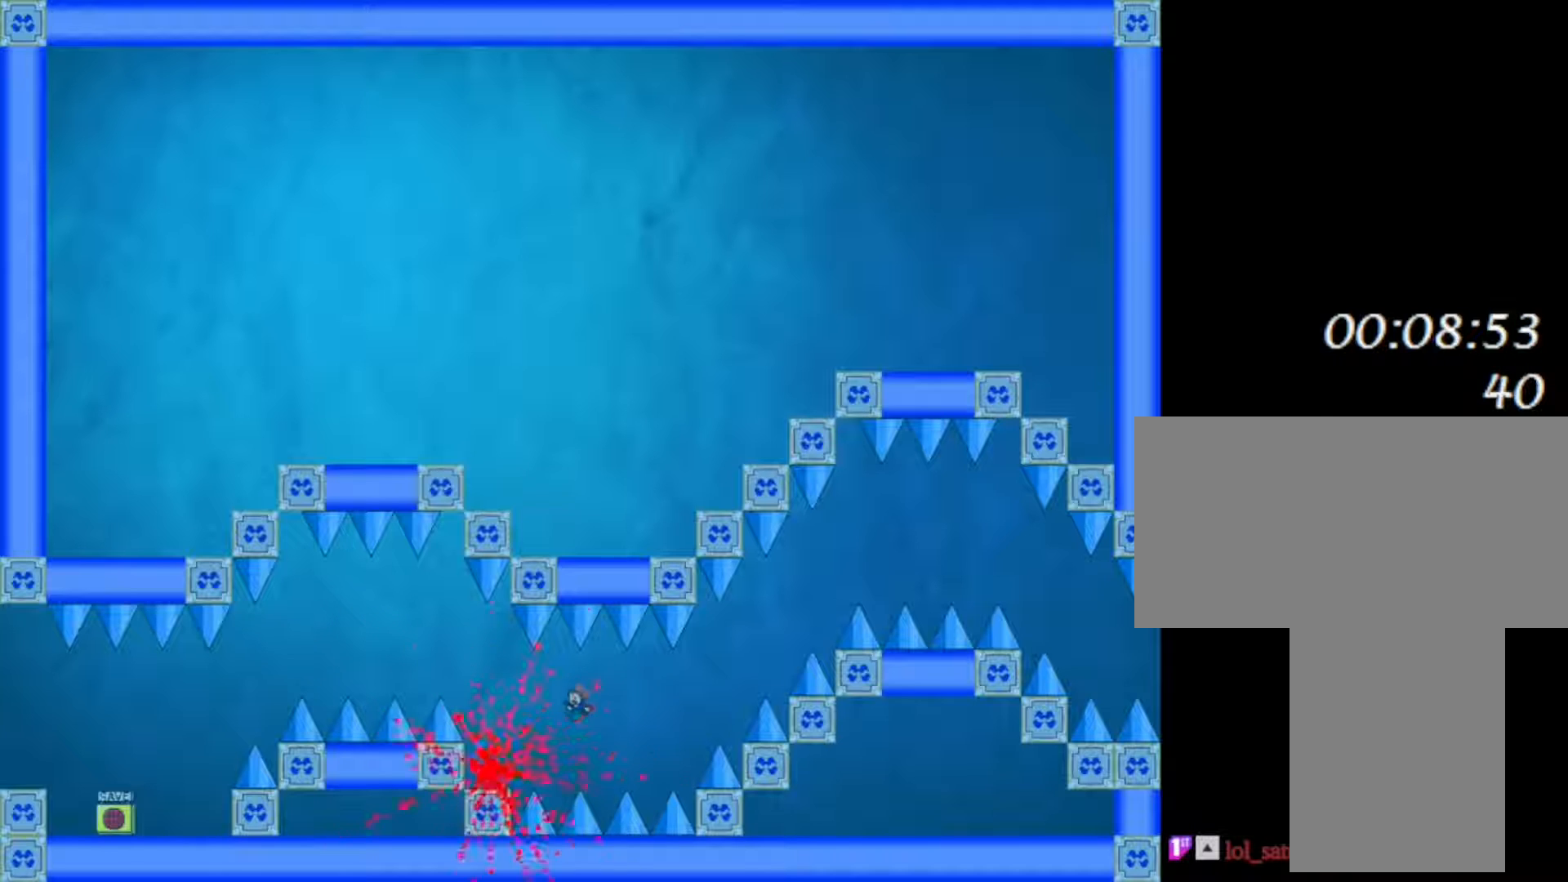
{"keys": ["left"], "events": [[67, "z", "up"], [250, "shift", "down"], [333, "shift", "up"], [367, "left", "down"]]}
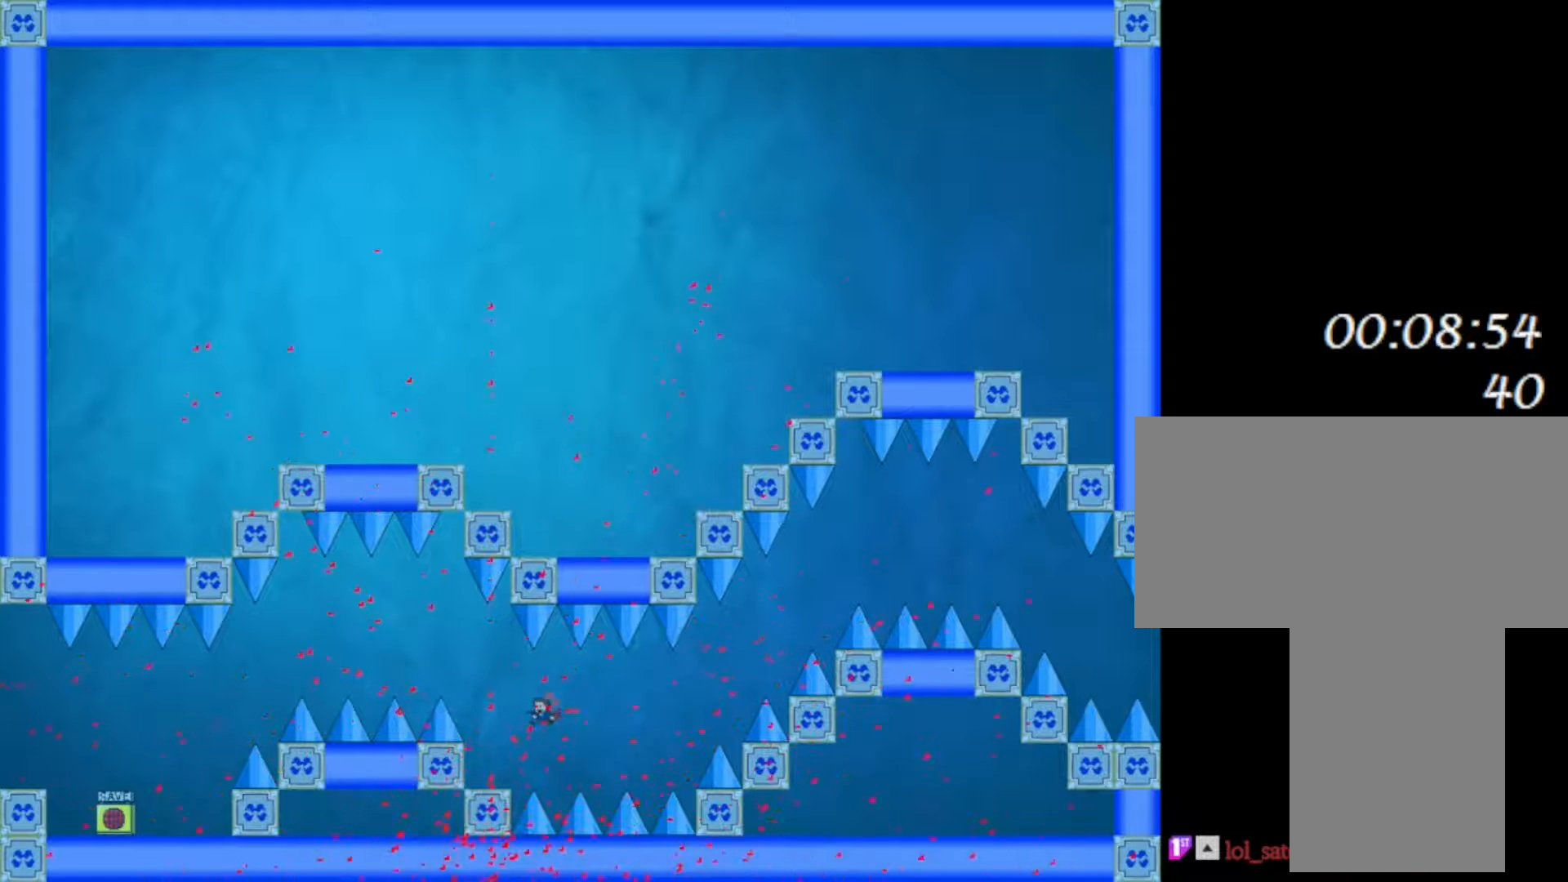
{"keys": ["left"], "events": [[217, "left", "up"], [450, "left", "down"]]}
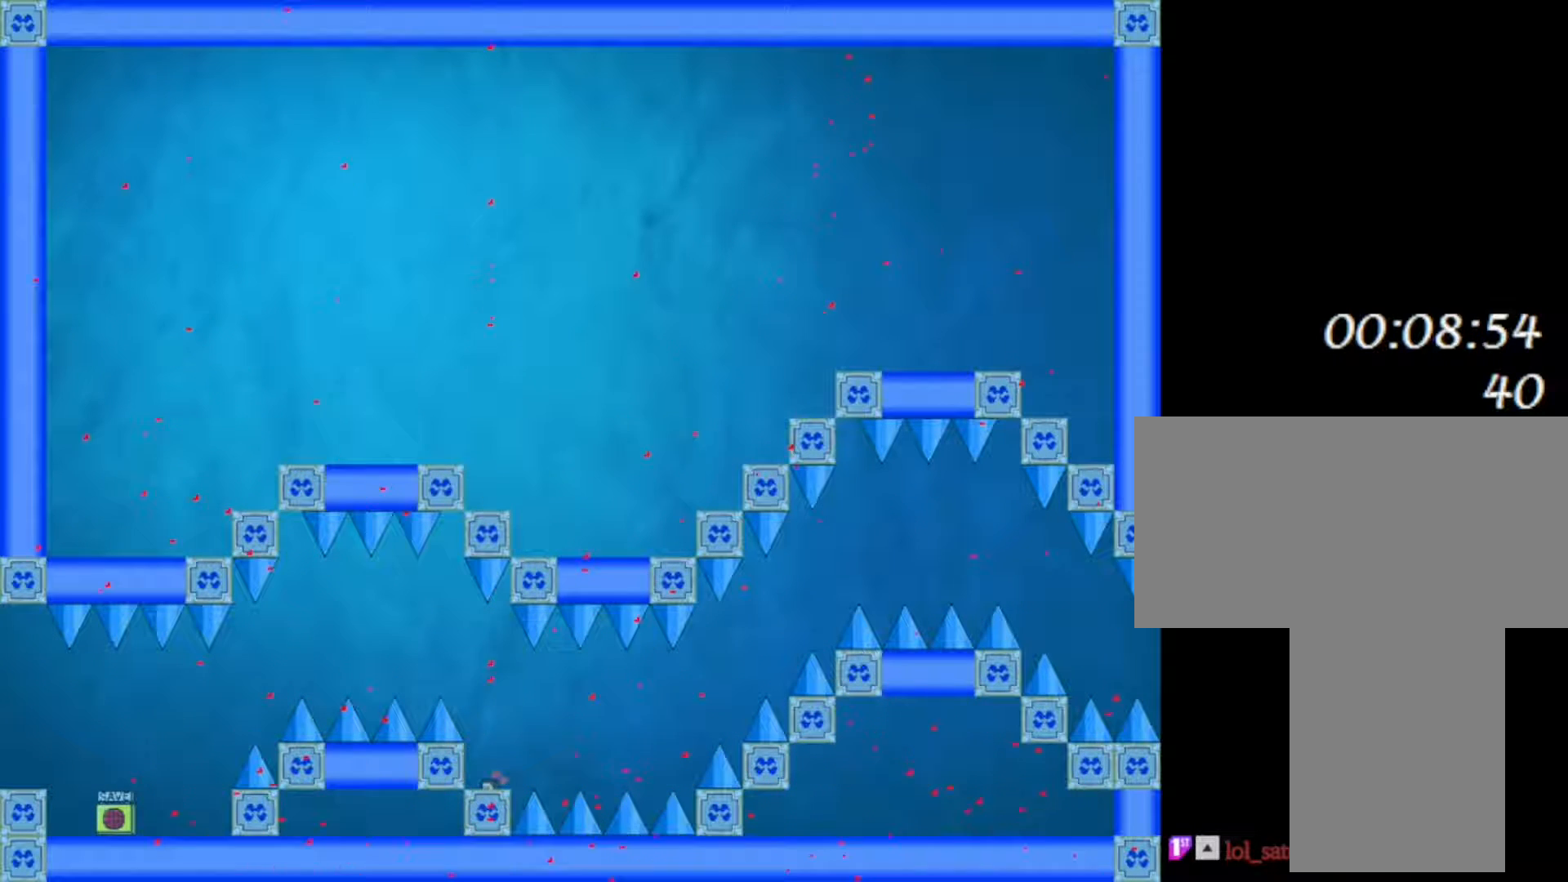
{"keys": [], "events": [[300, "left", "up"]]}
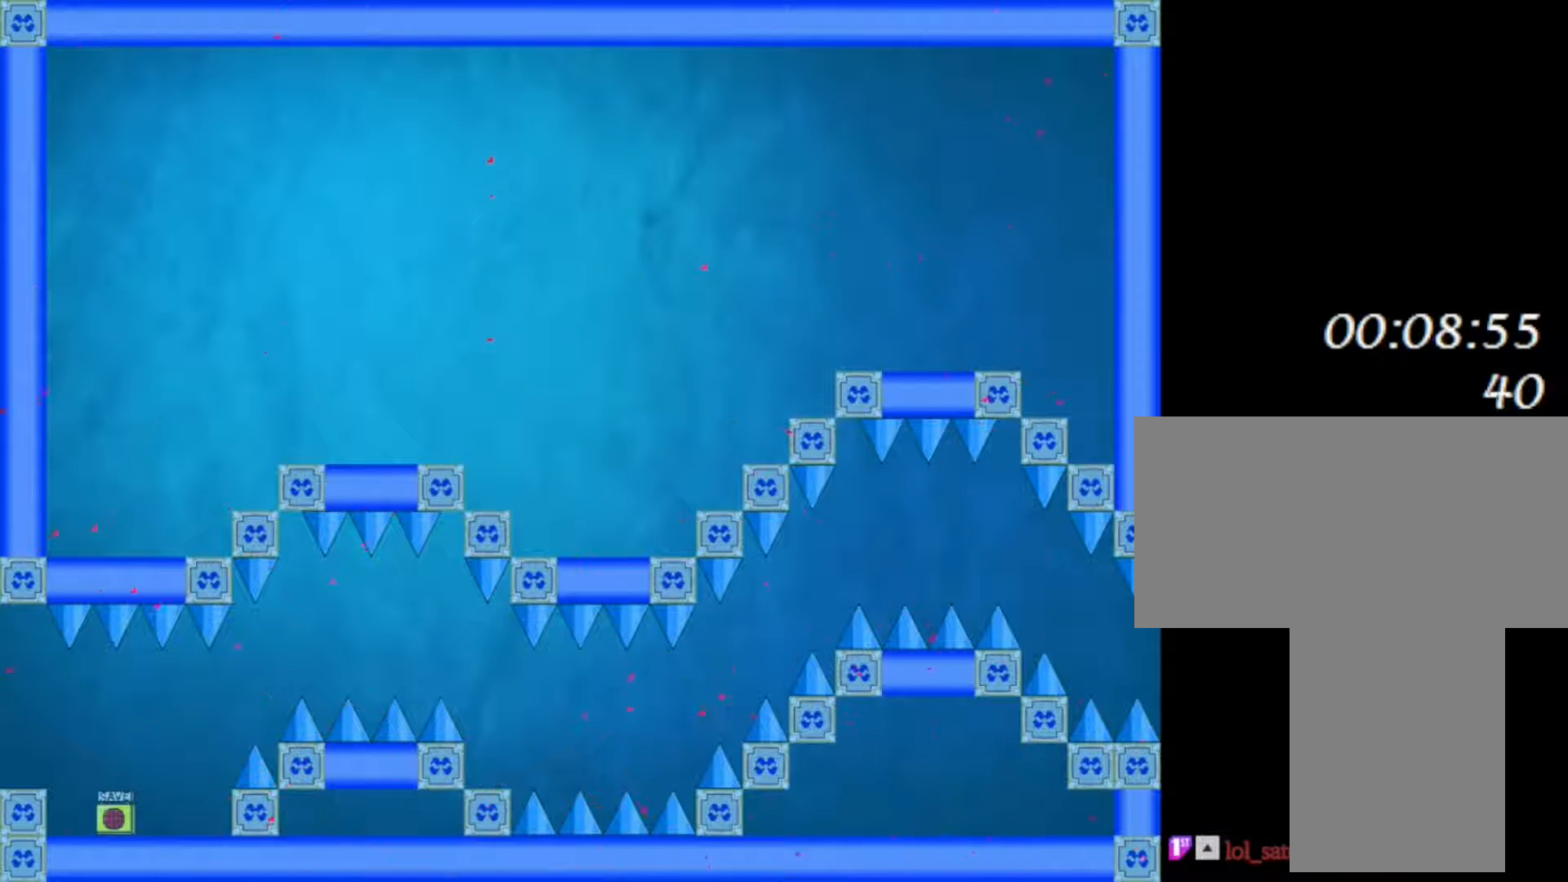
{"keys": [], "events": [[33, "left", "down"], [367, "left", "up"]]}
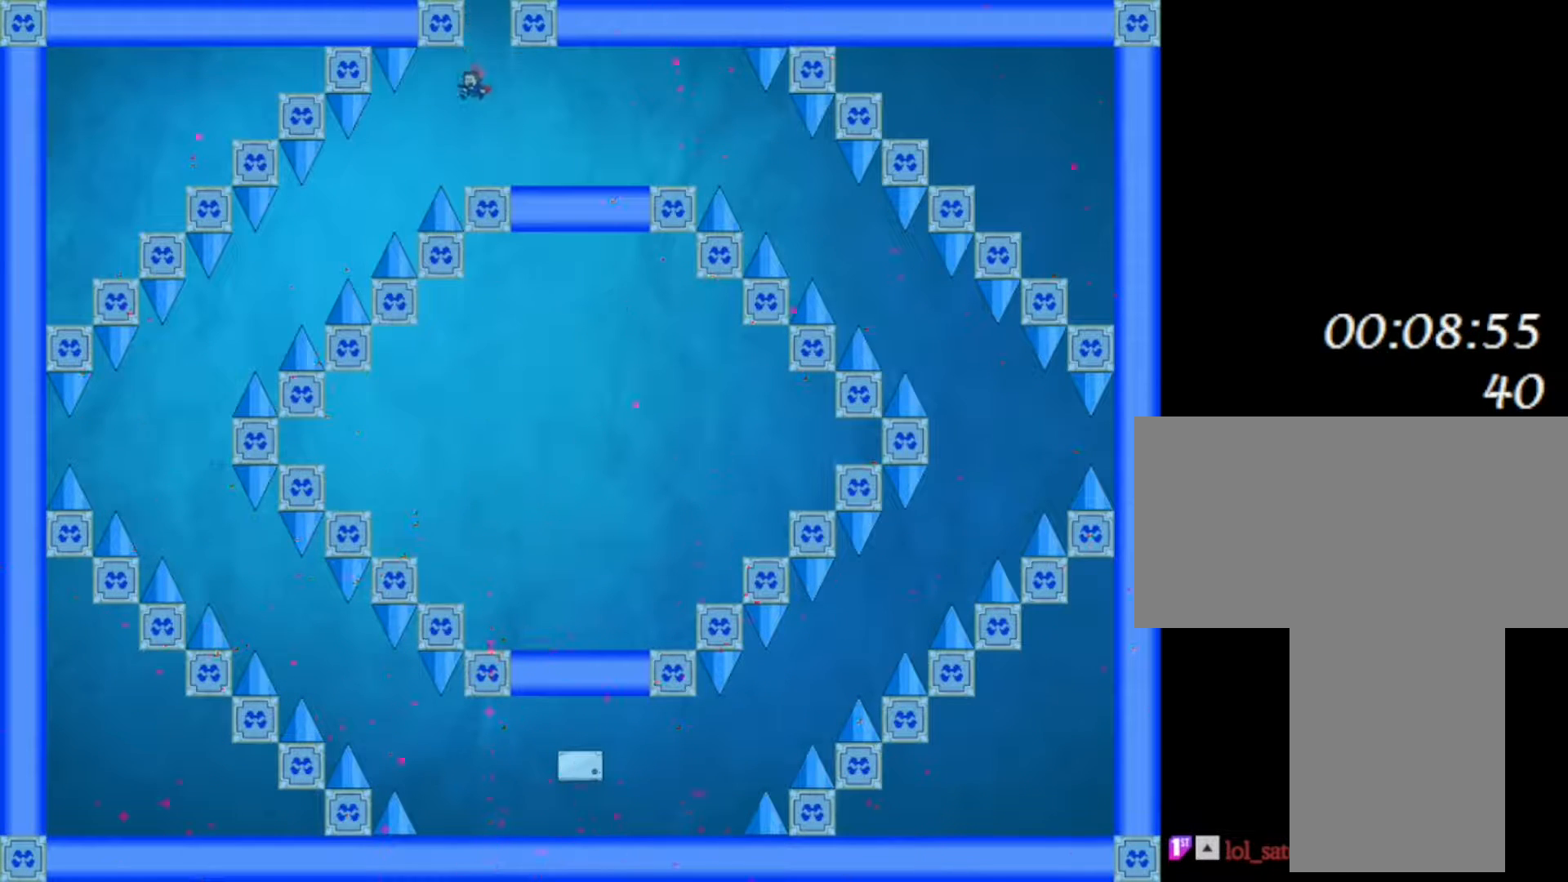
{"keys": ["left"], "events": [[200, "left", "down"]]}
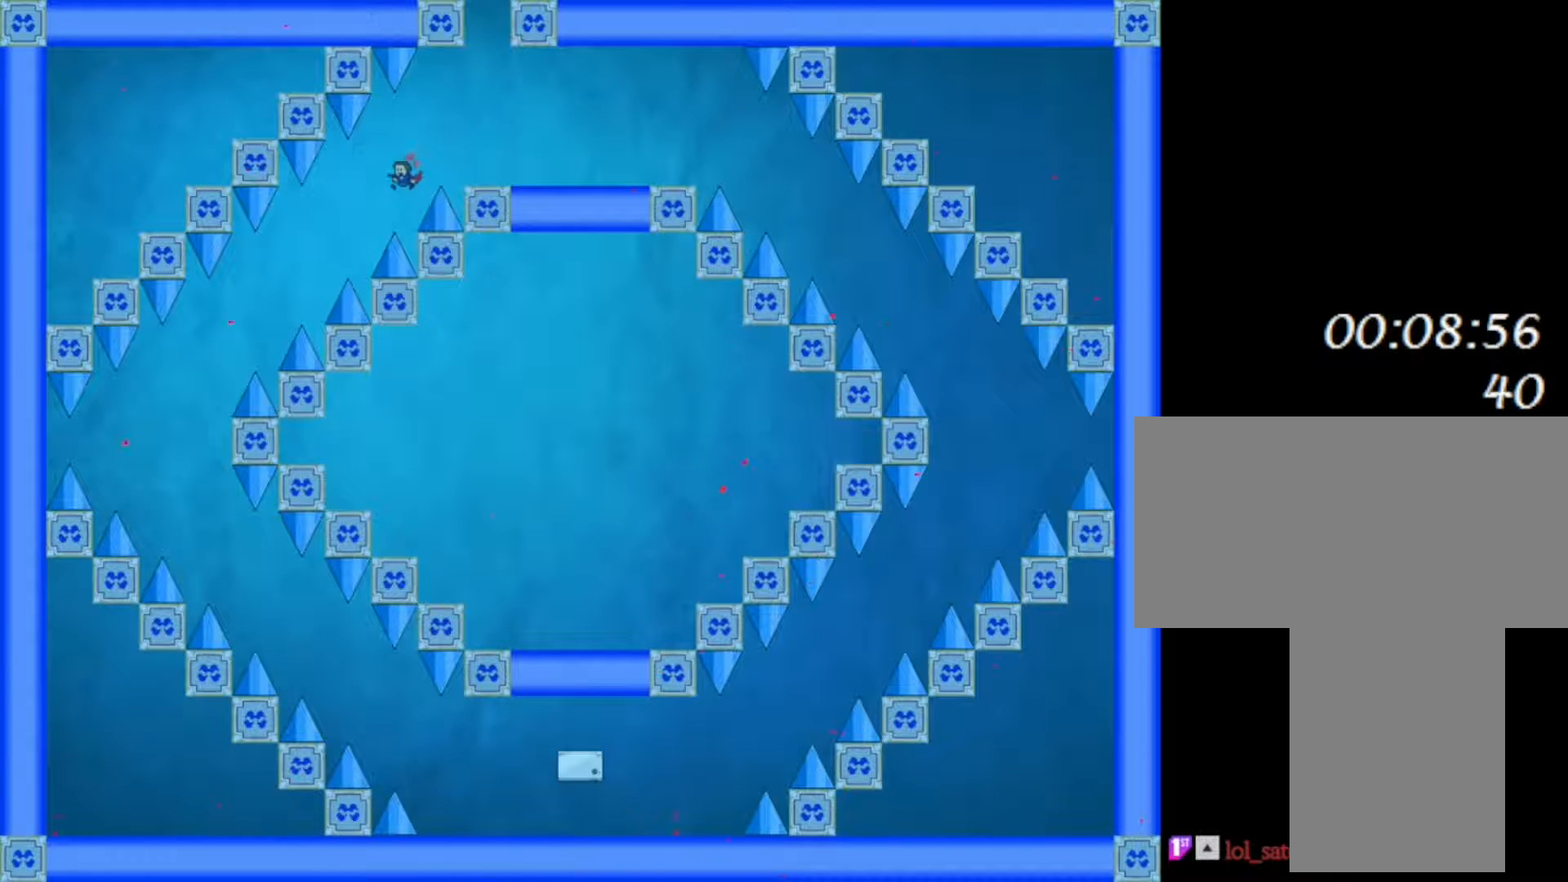
{"keys": ["left"], "events": []}
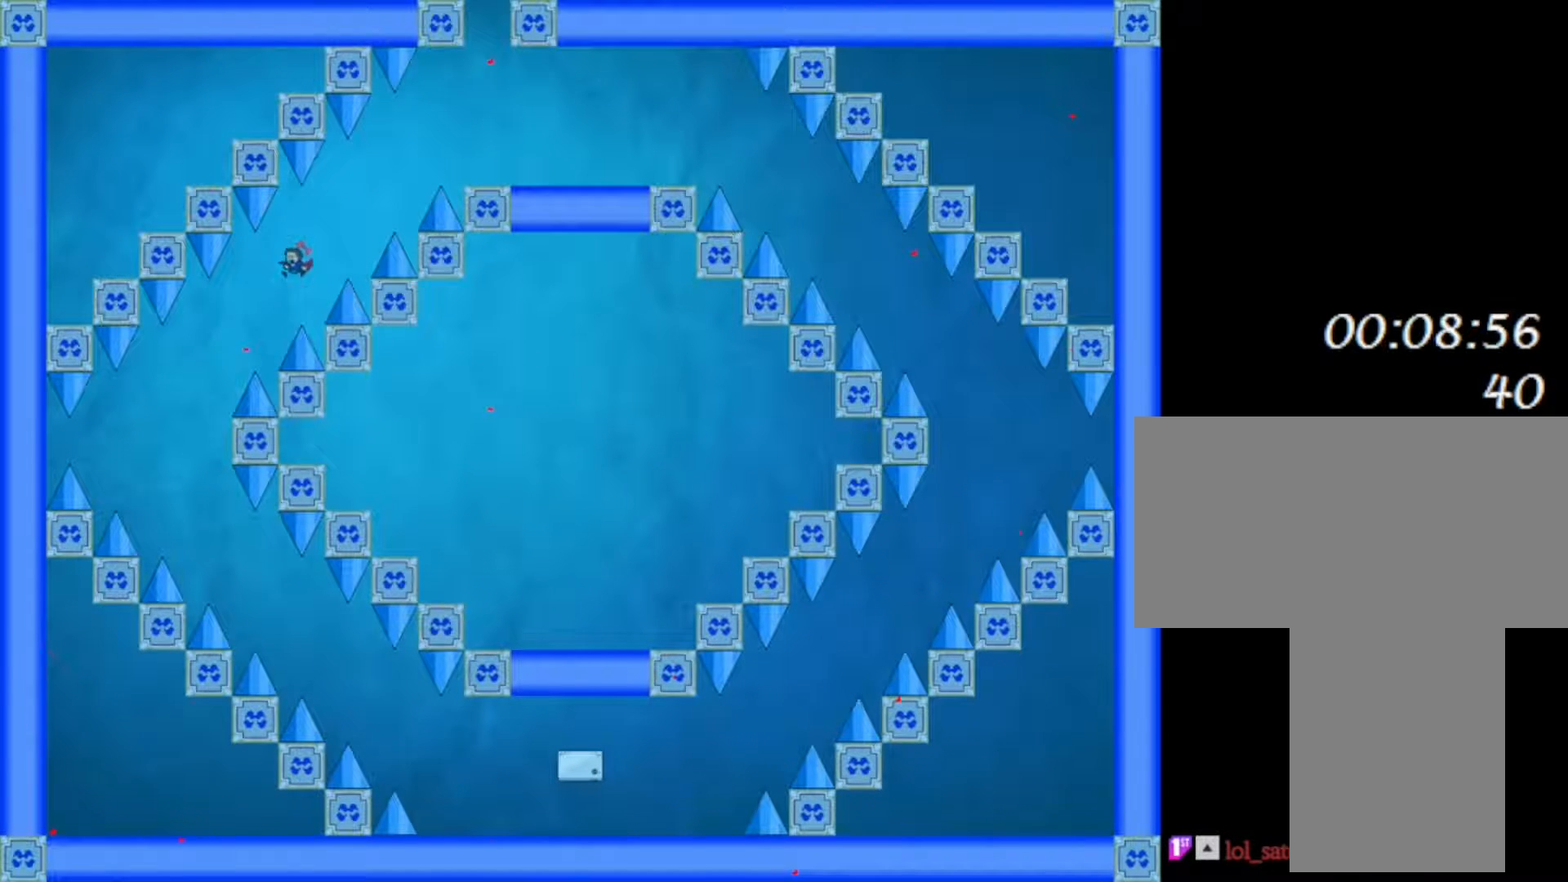
{"keys": ["left"], "events": [[267, "left", "up"], [400, "left", "down"]]}
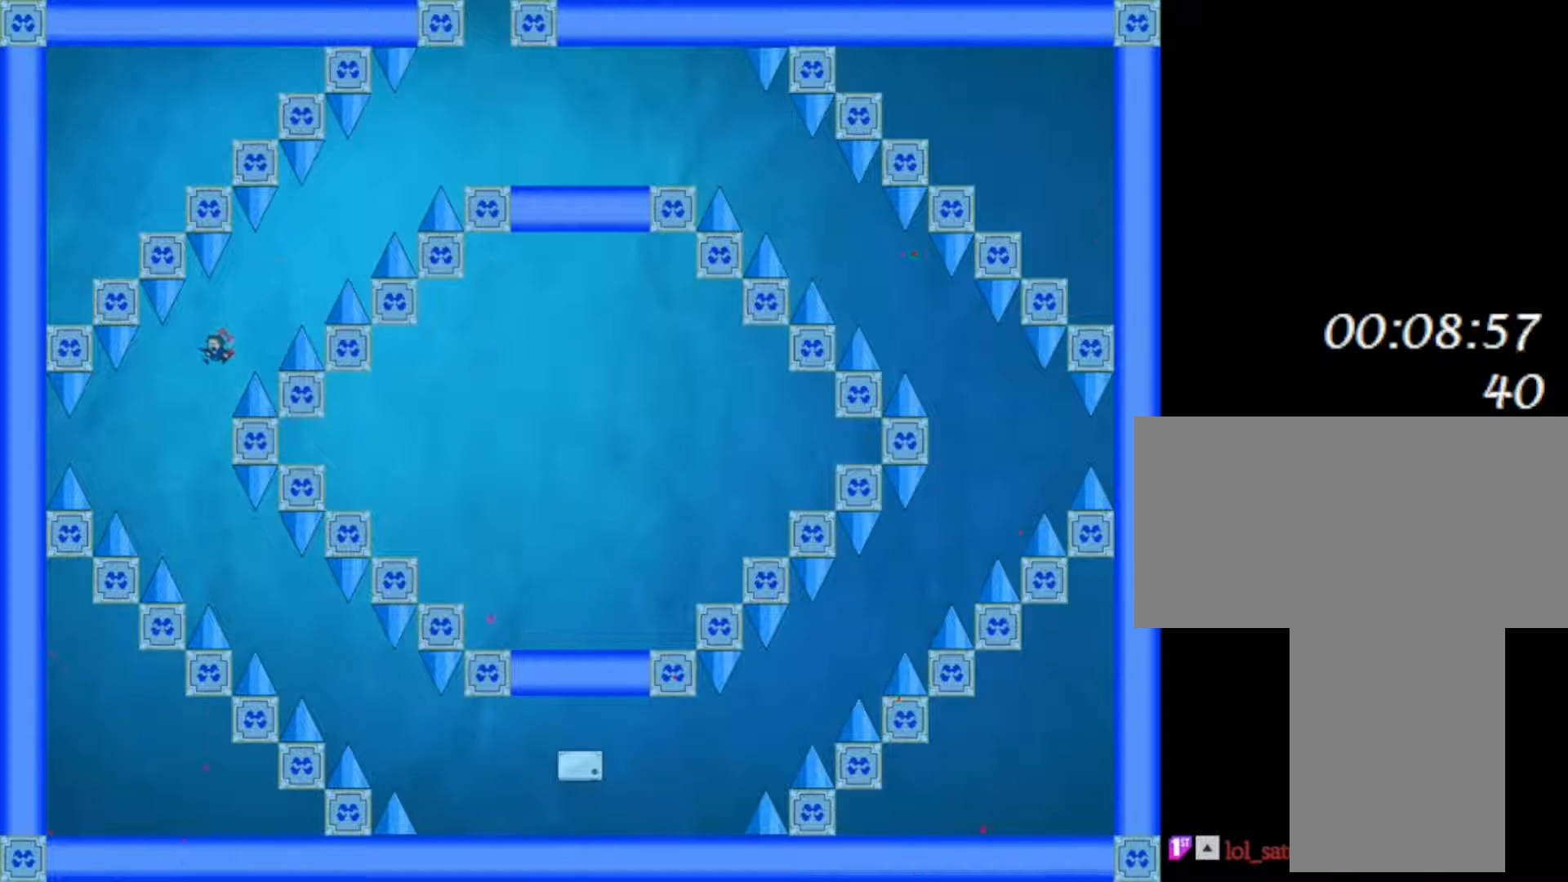
{"keys": [], "events": [[67, "left", "up"]]}
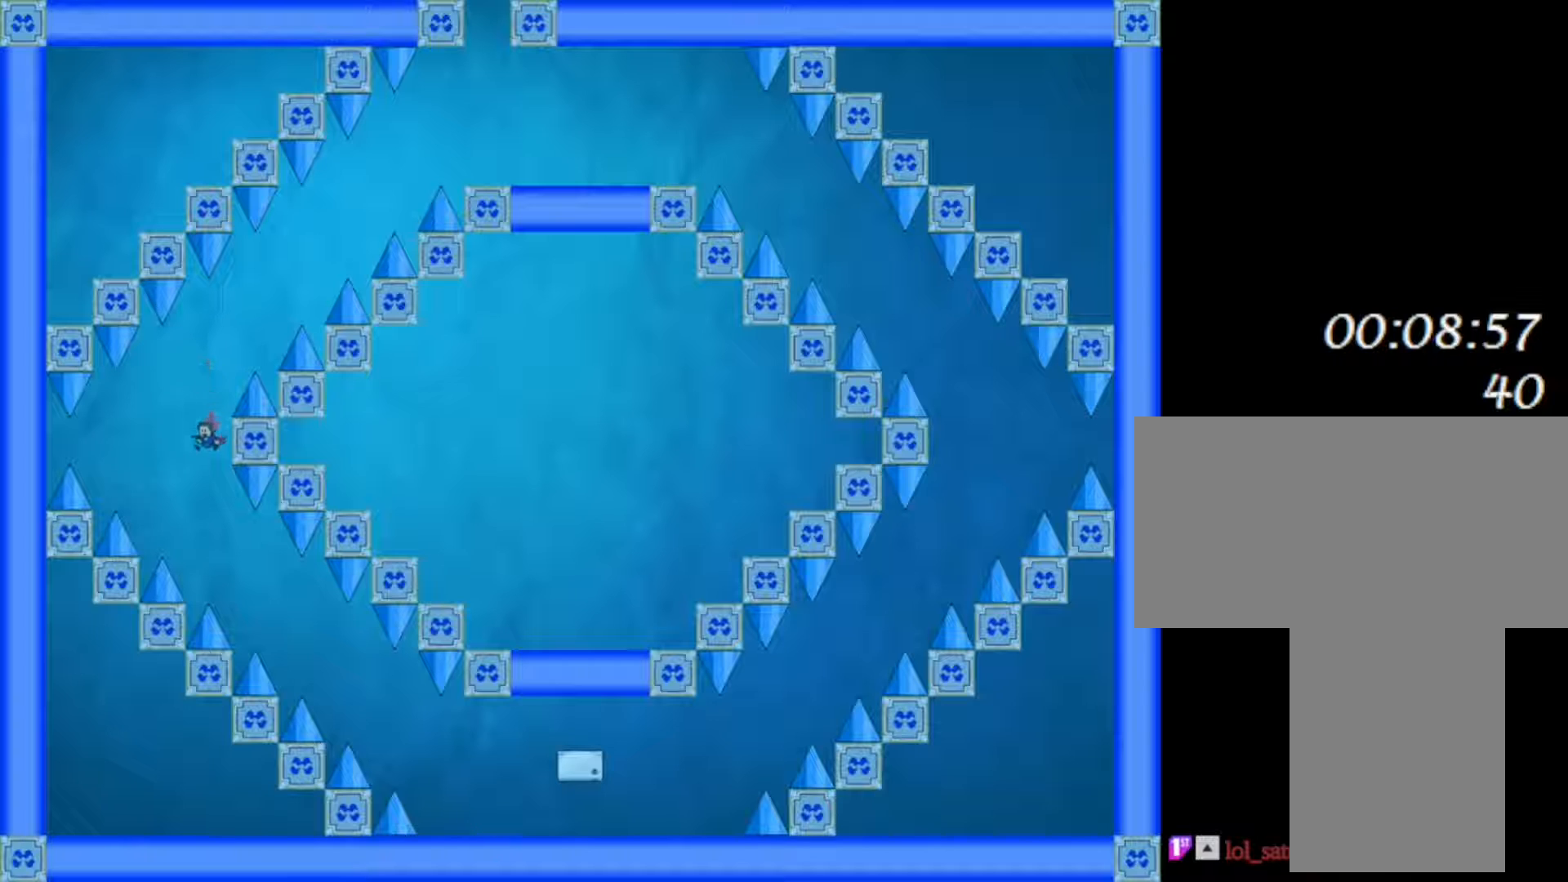
{"keys": [], "events": []}
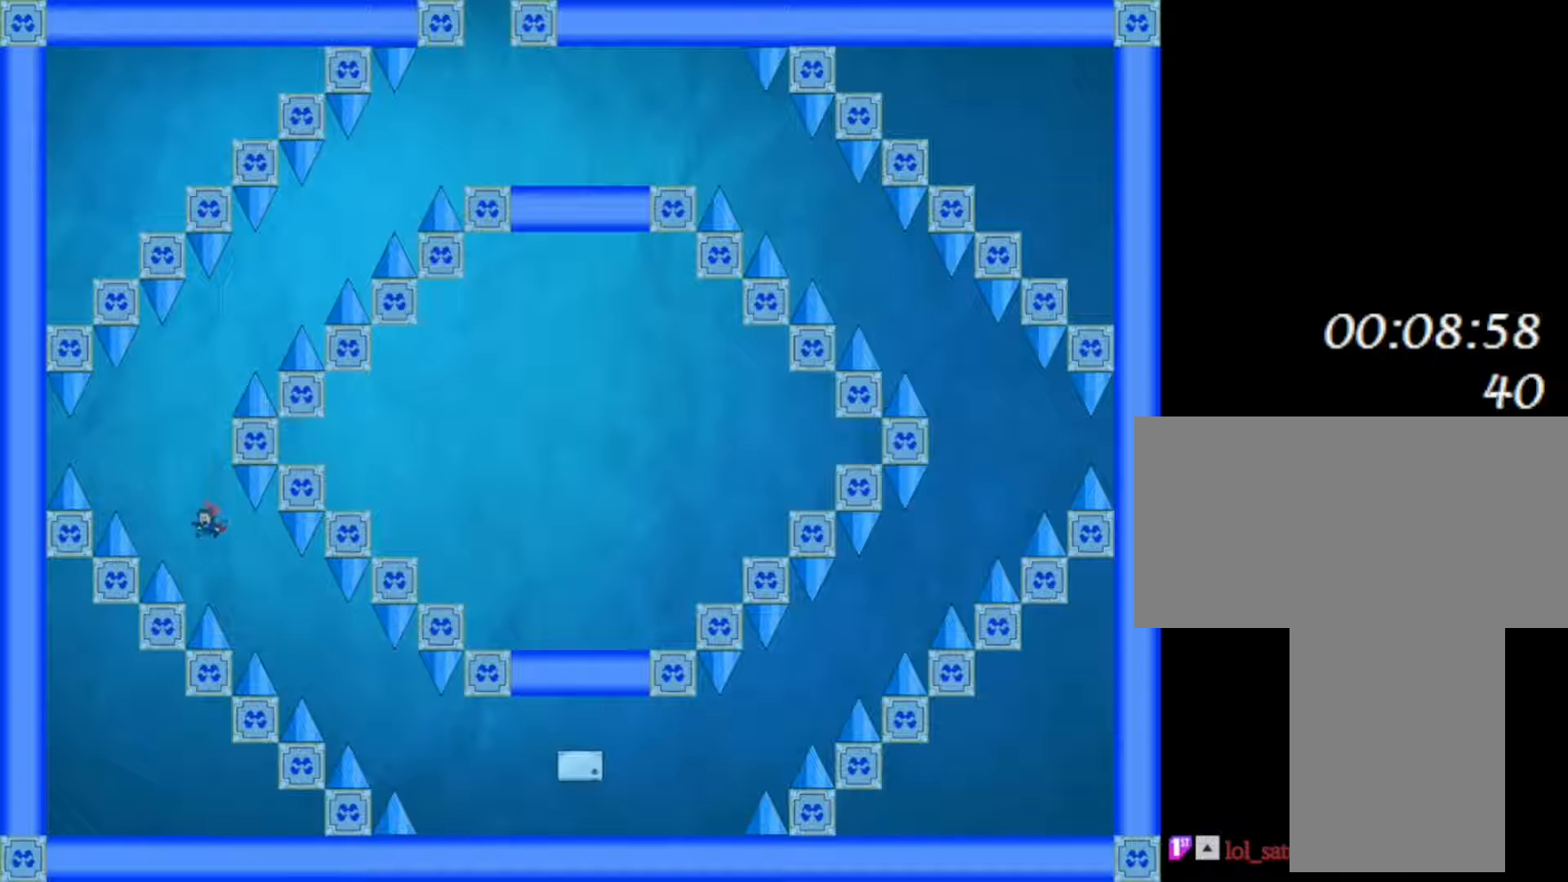
{"keys": ["right"], "events": [[67, "right", "down"], [217, "right", "up"], [283, "right", "down"], [417, "right", "up"], [483, "right", "down"]]}
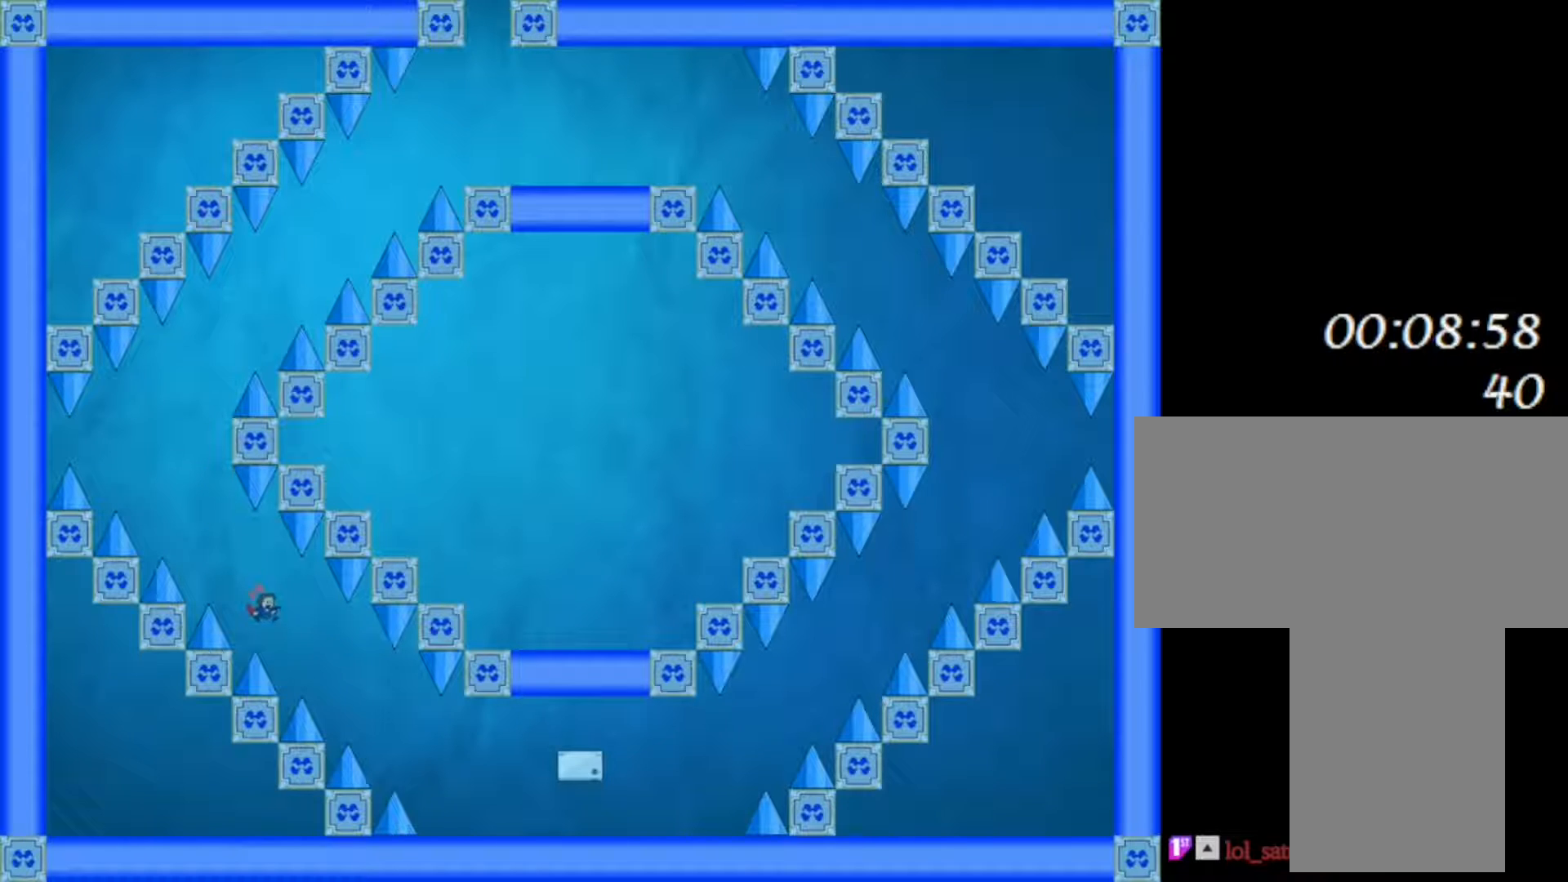
{"keys": ["right"], "events": [[200, "right", "up"], [250, "right", "down"]]}
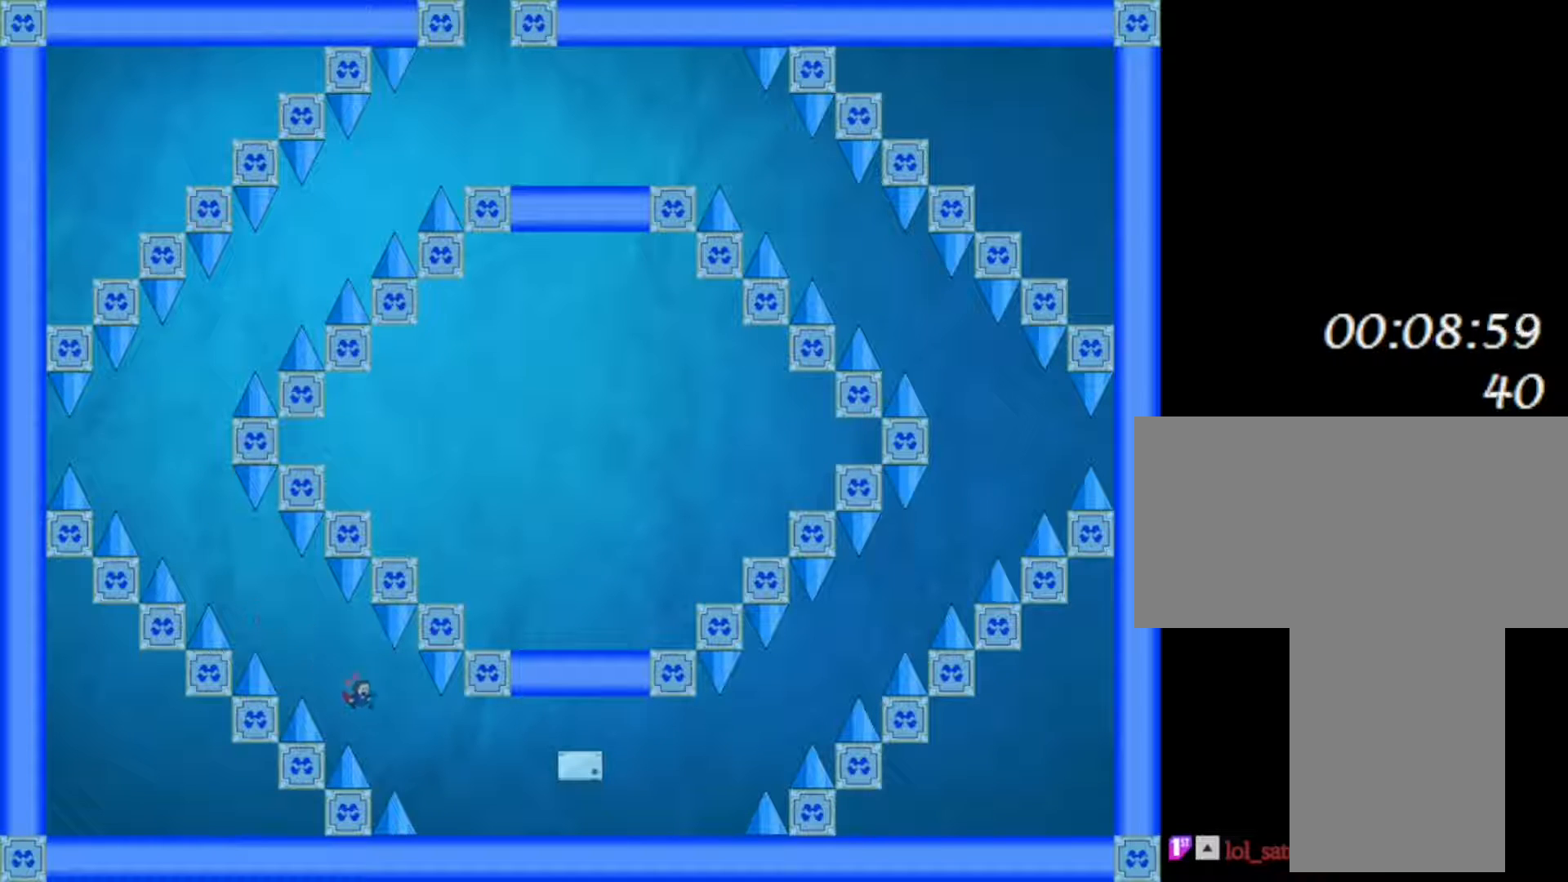
{"keys": ["right"], "events": []}
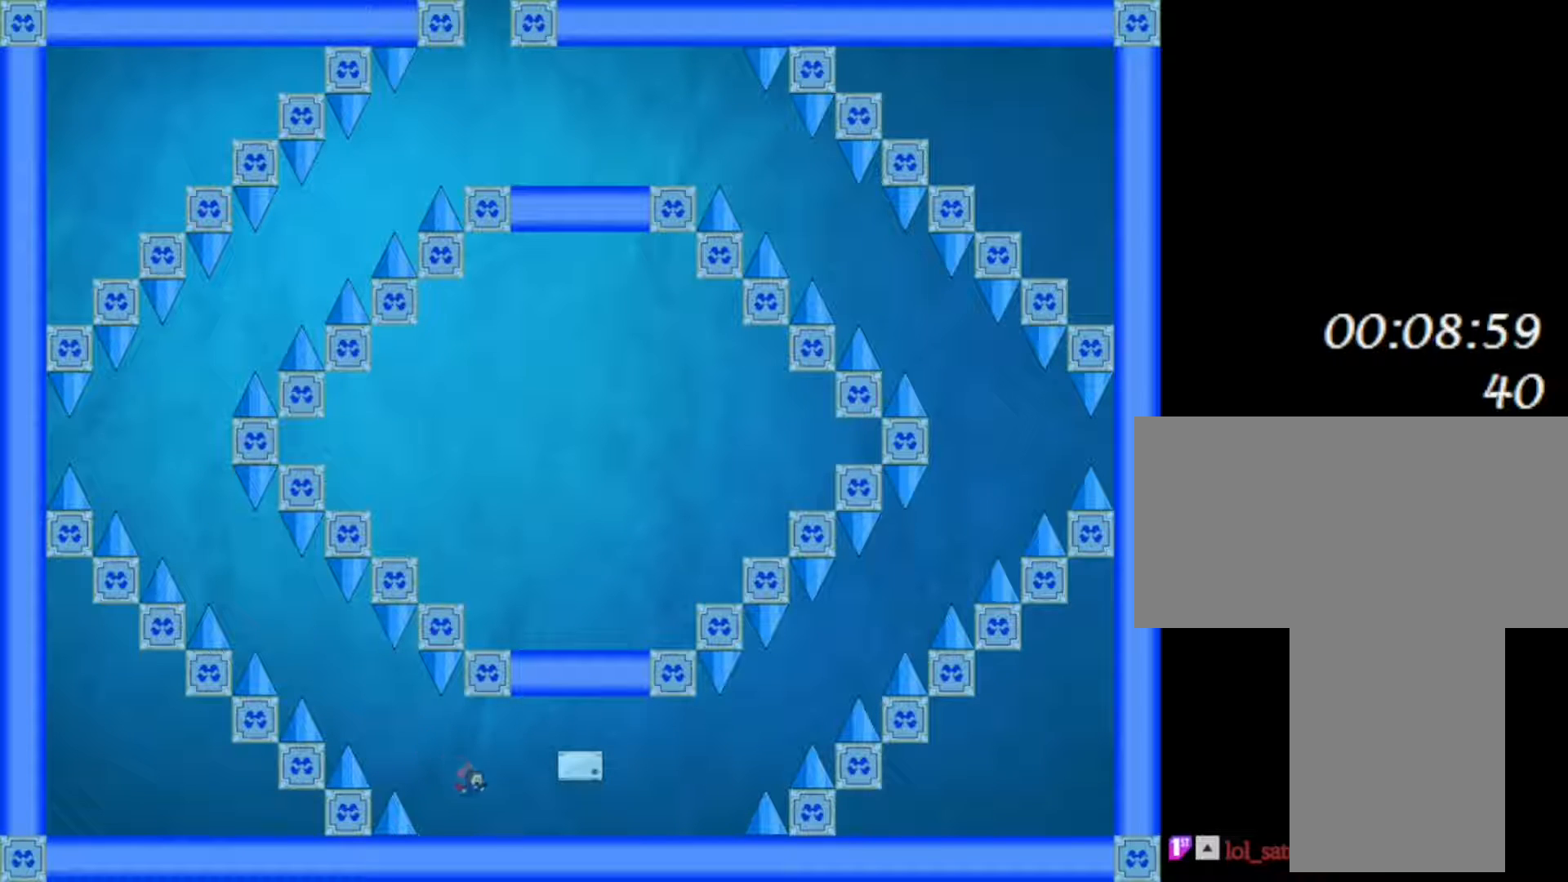
{"keys": ["right"], "events": [[133, "shift", "down"], [183, "shift", "up"], [433, "shift", "down"], [500, "shift", "up"]]}
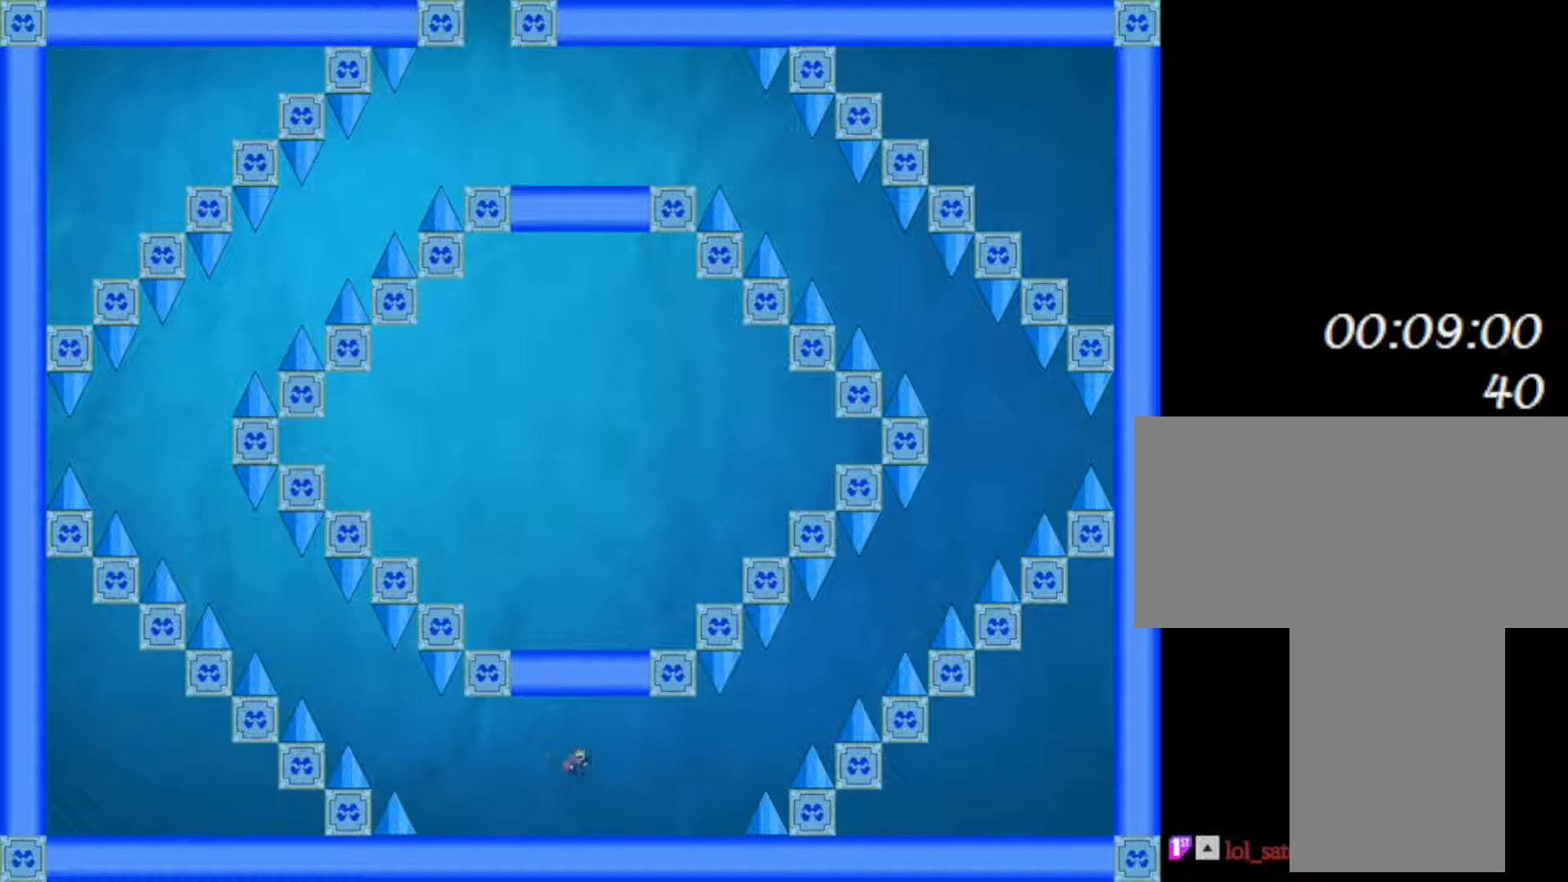
{"keys": ["right"], "events": [[350, "shift", "down"], [400, "shift", "up"]]}
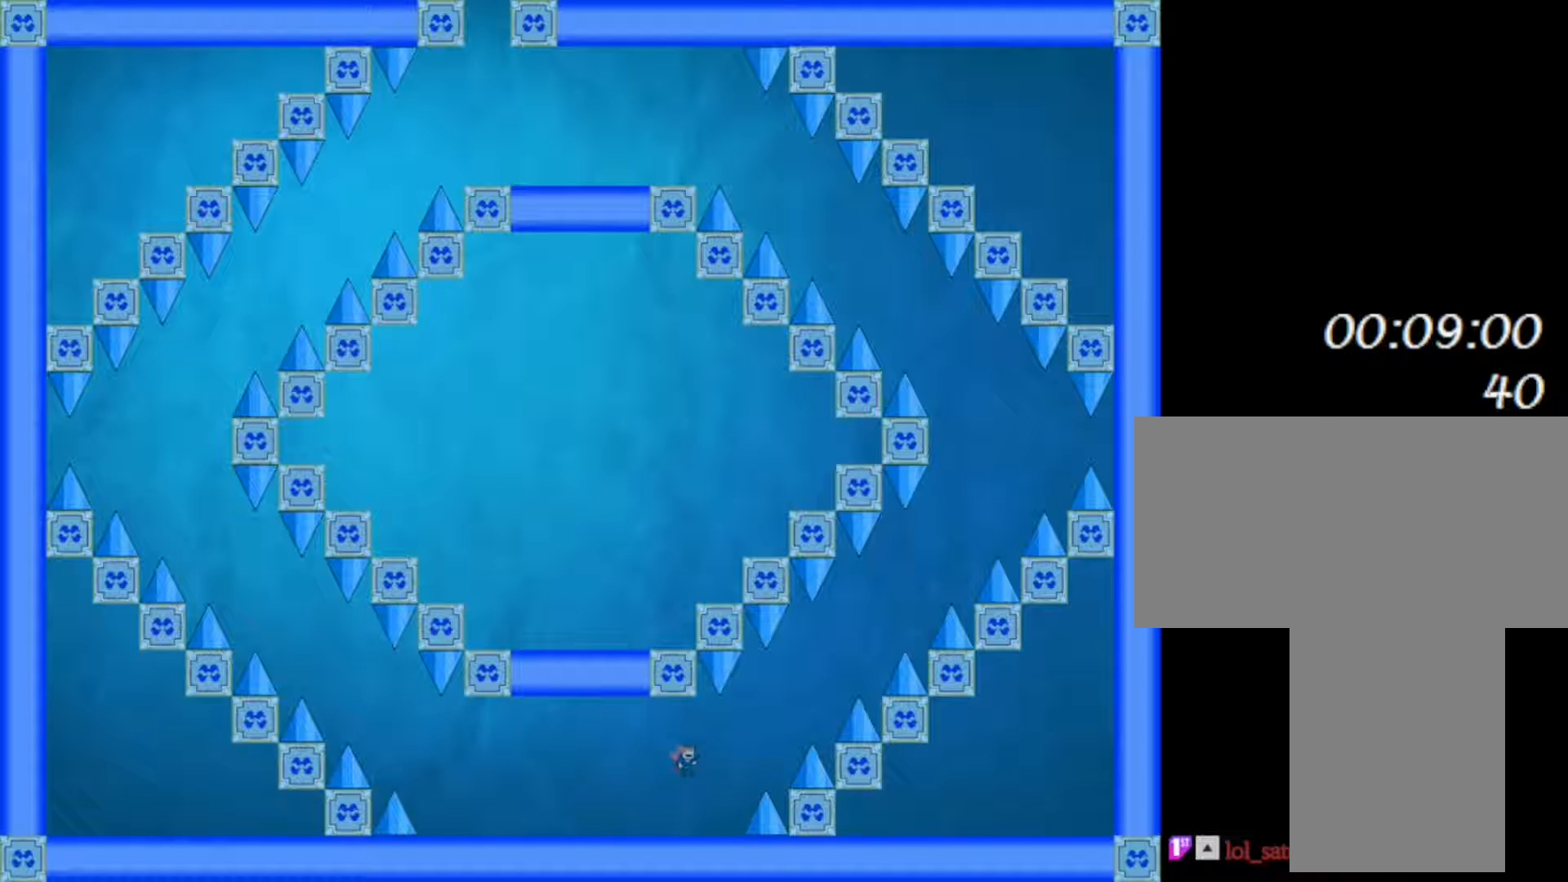
{"keys": ["right"], "events": [[150, "shift", "down"], [233, "shift", "up"], [333, "shift", "down"], [450, "shift", "up"]]}
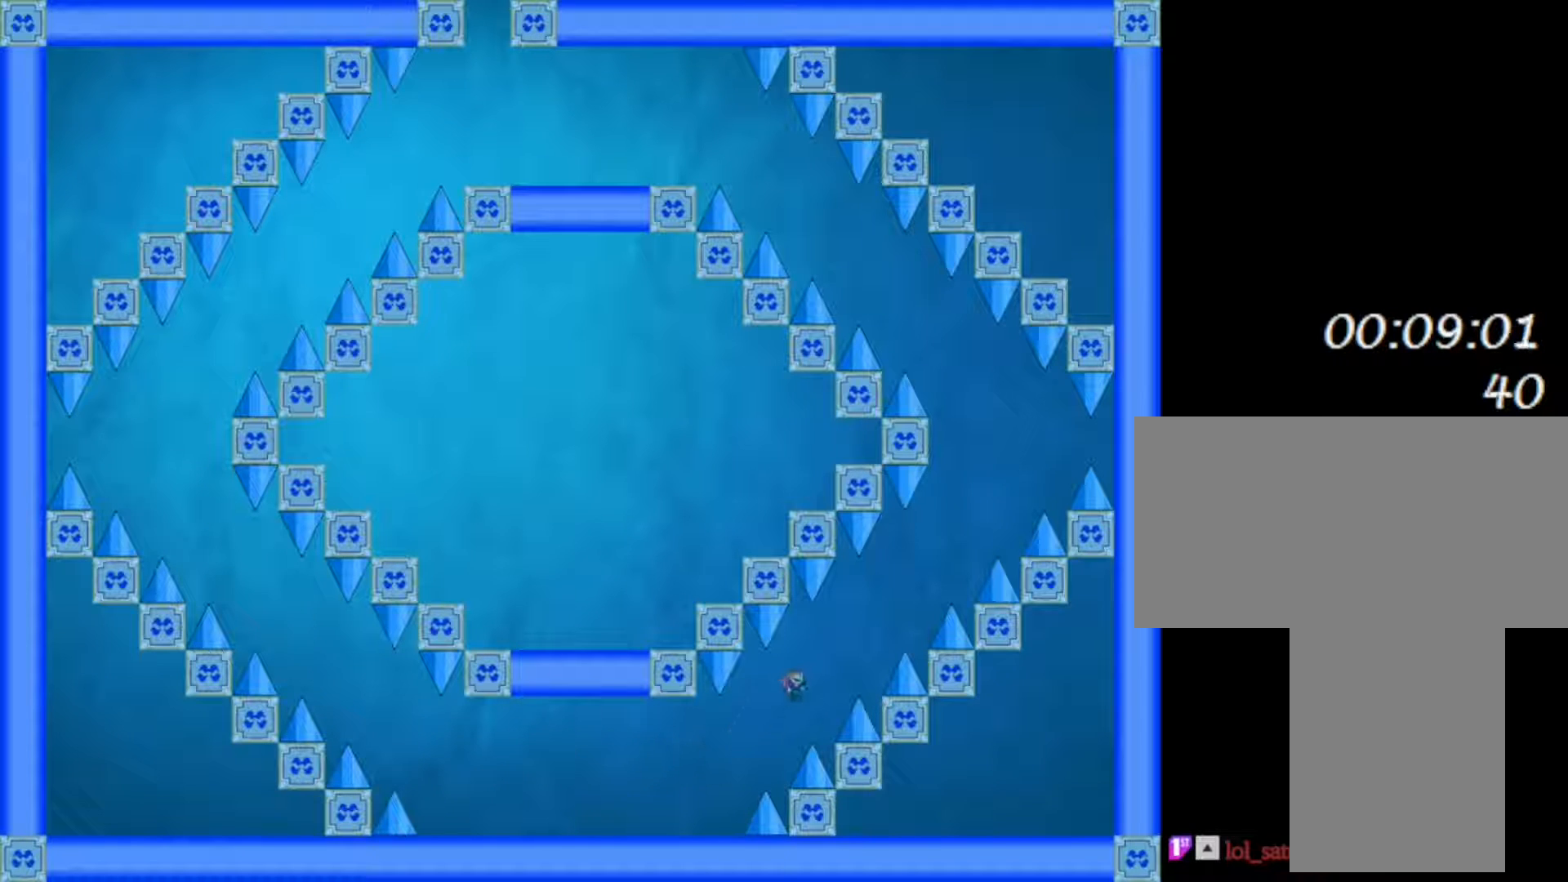
{"keys": ["right", "shift"], "events": [[33, "shift", "down"], [150, "shift", "up"], [250, "shift", "down"], [333, "shift", "up"], [450, "shift", "down"]]}
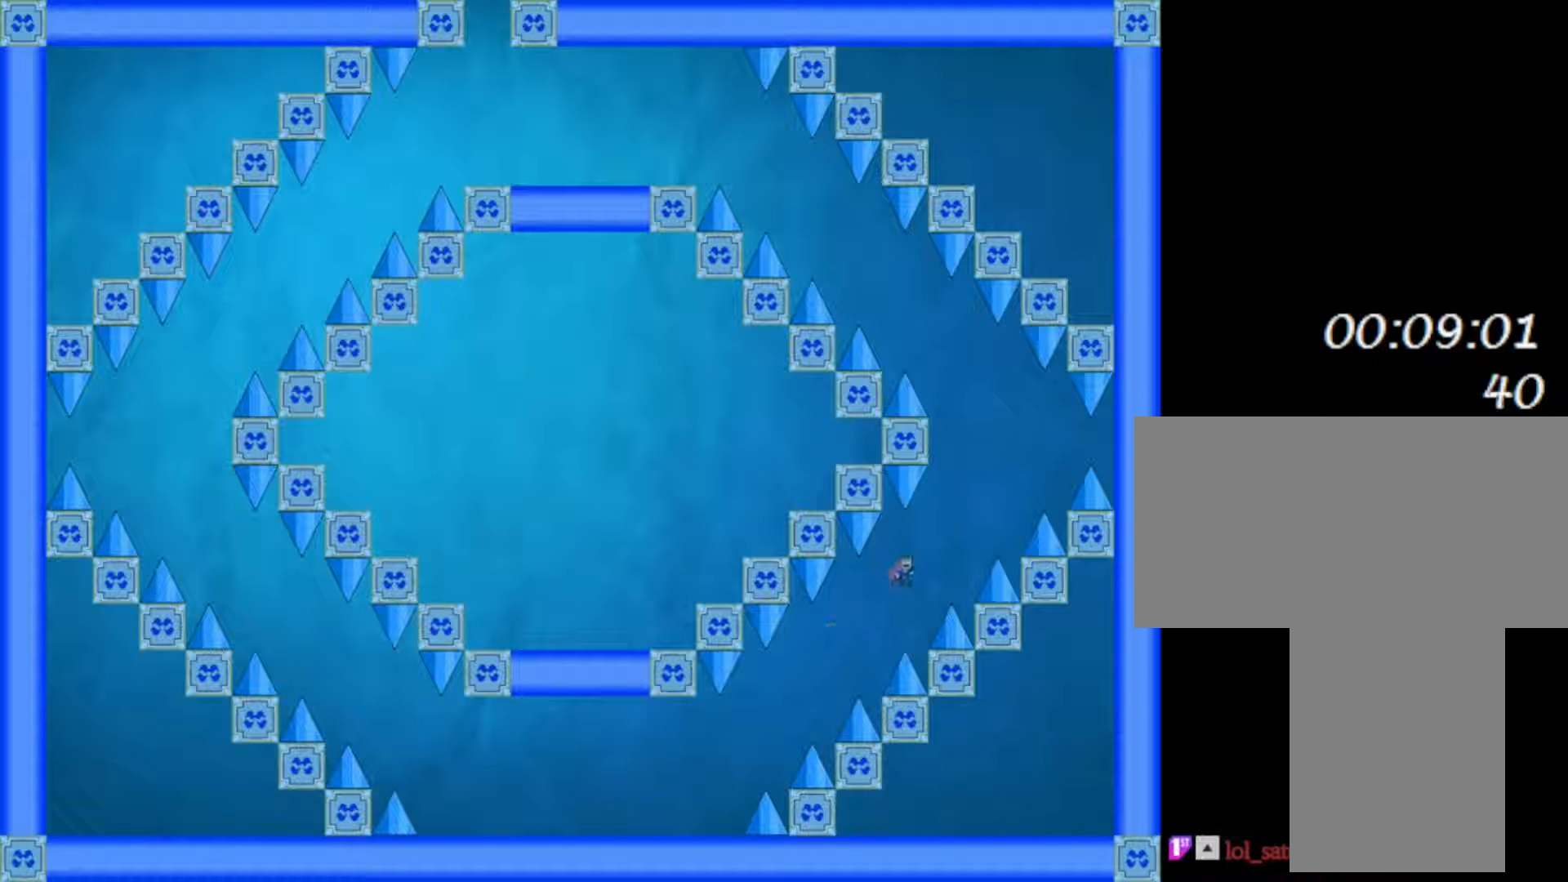
{"keys": [], "events": [[50, "shift", "up"], [117, "shift", "down"], [250, "shift", "up"], [267, "right", "up"], [317, "shift", "down"], [450, "shift", "up"]]}
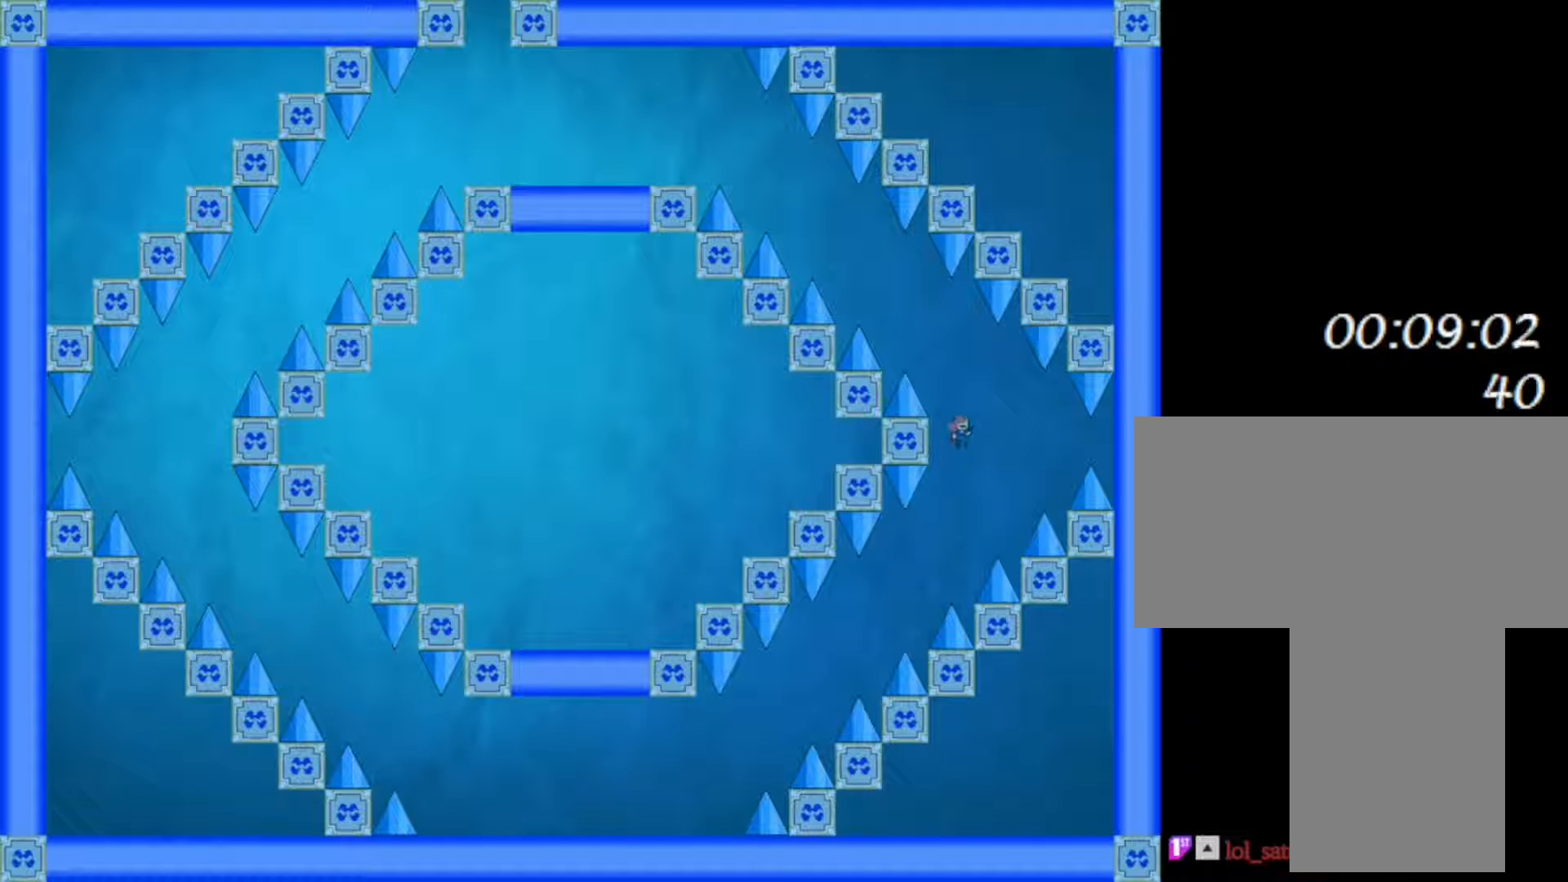
{"keys": ["left", "shift"], "events": [[17, "shift", "down"], [167, "shift", "up"], [183, "left", "down"], [217, "shift", "down"], [383, "shift", "up"], [433, "shift", "down"]]}
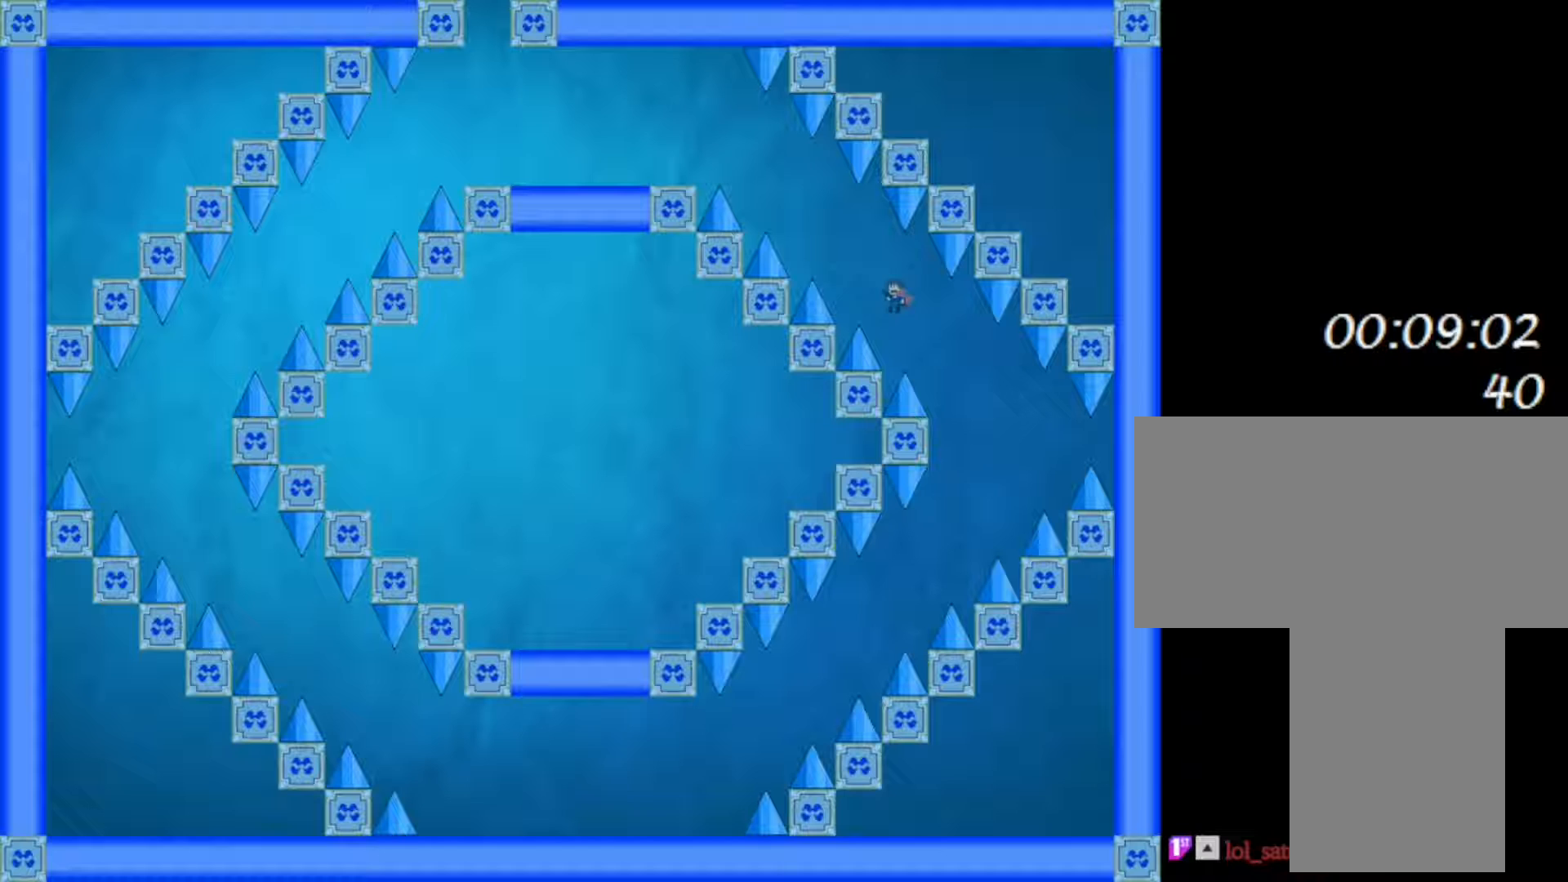
{"keys": ["left"], "events": [[83, "shift", "up"], [167, "shift", "down"], [283, "shift", "up"], [383, "shift", "down"], [500, "shift", "up"]]}
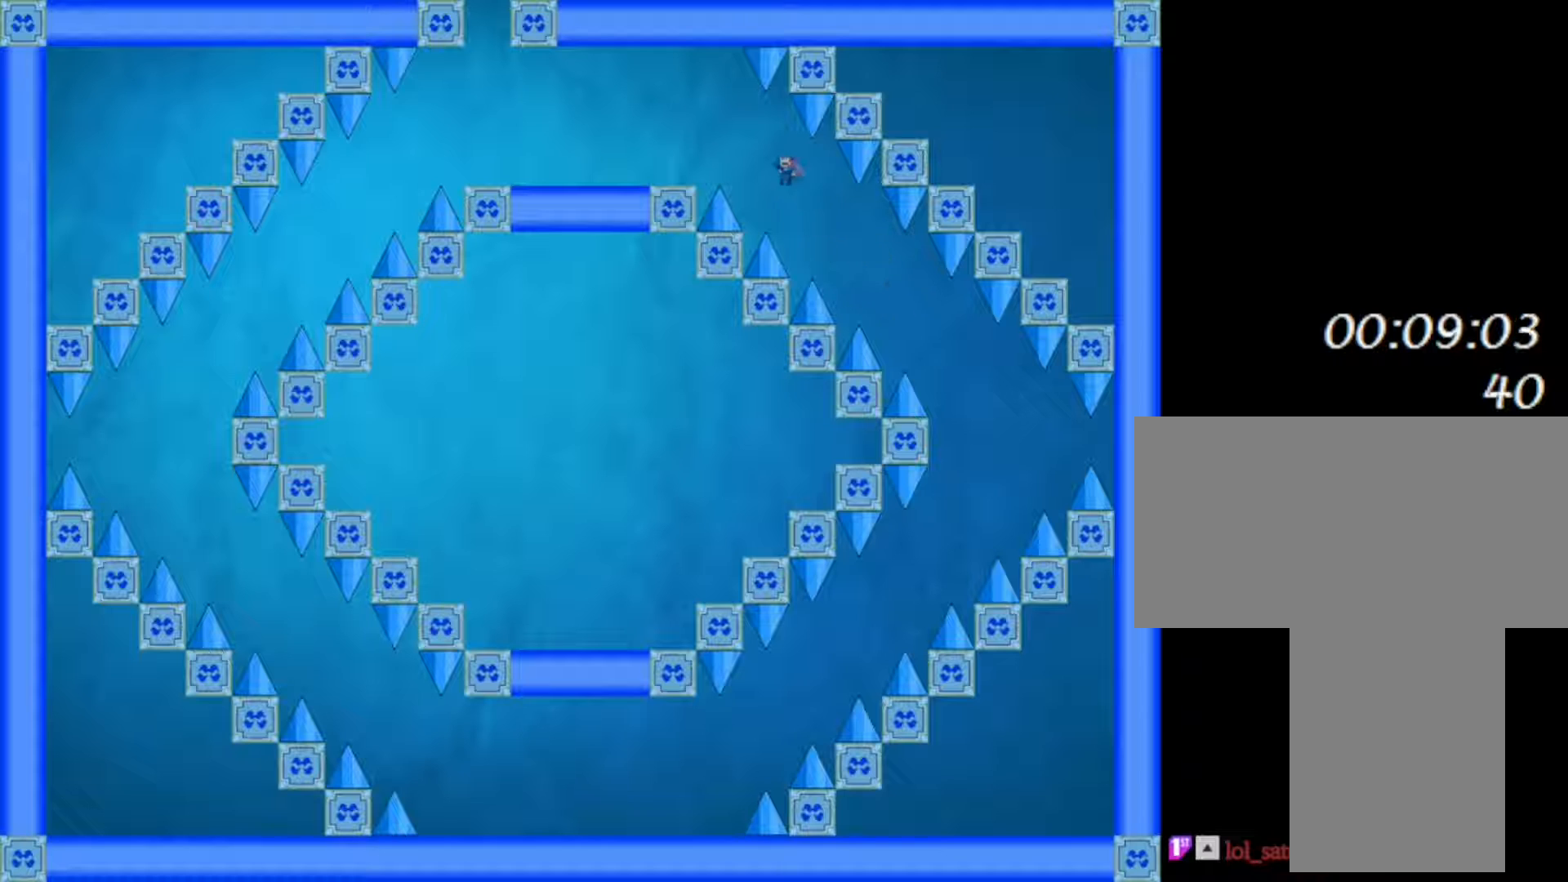
{"keys": ["left"], "events": [[117, "shift", "down"], [217, "shift", "up"], [383, "shift", "down"], [450, "shift", "up"]]}
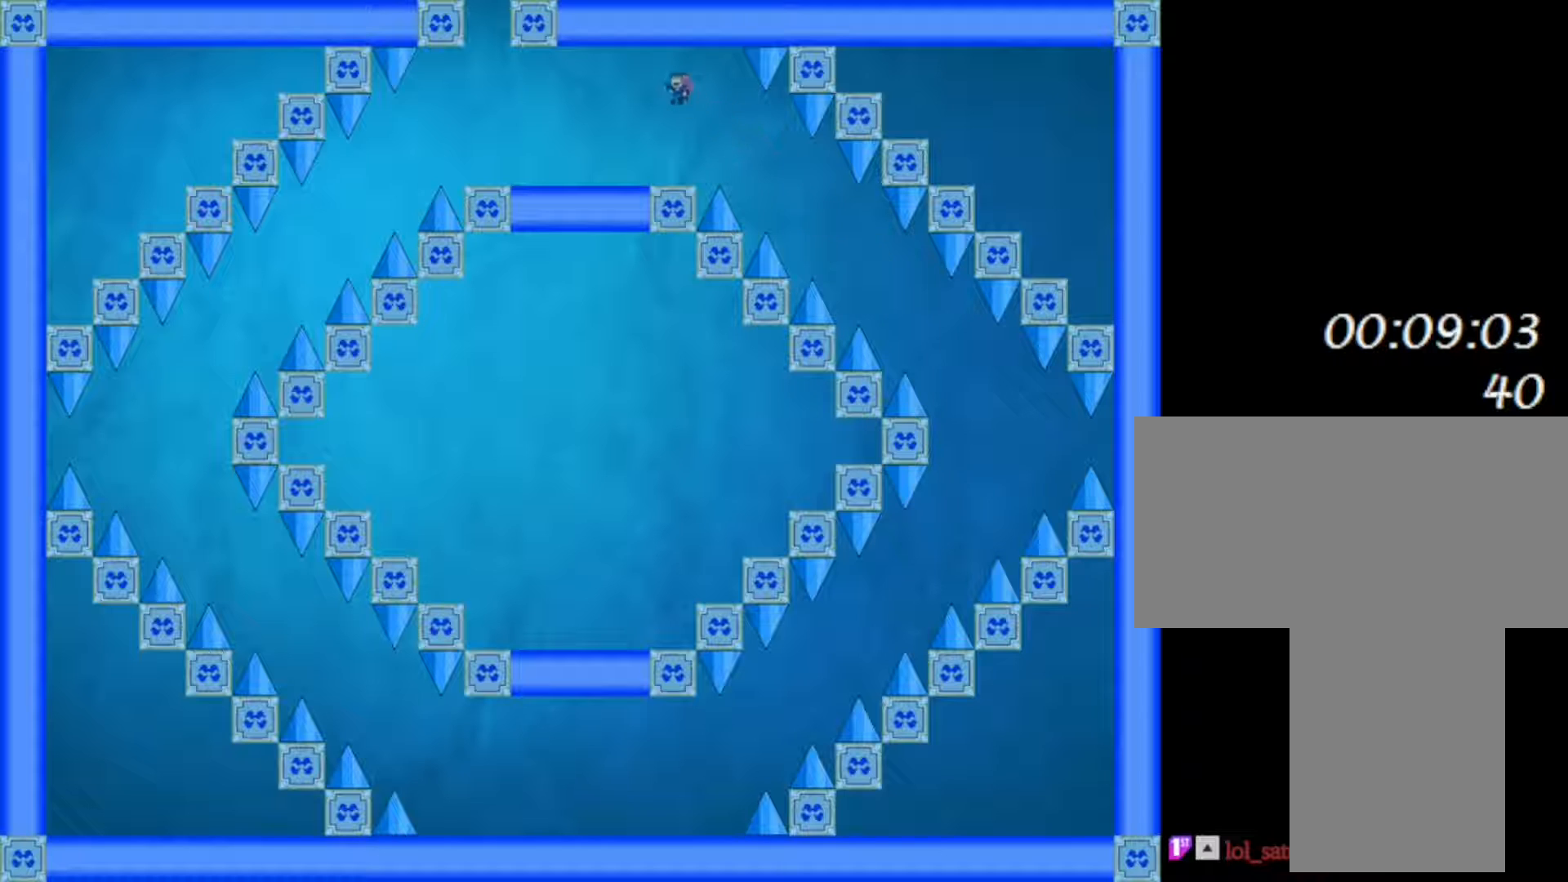
{"keys": ["left"], "events": [[367, "shift", "down"], [417, "shift", "up"]]}
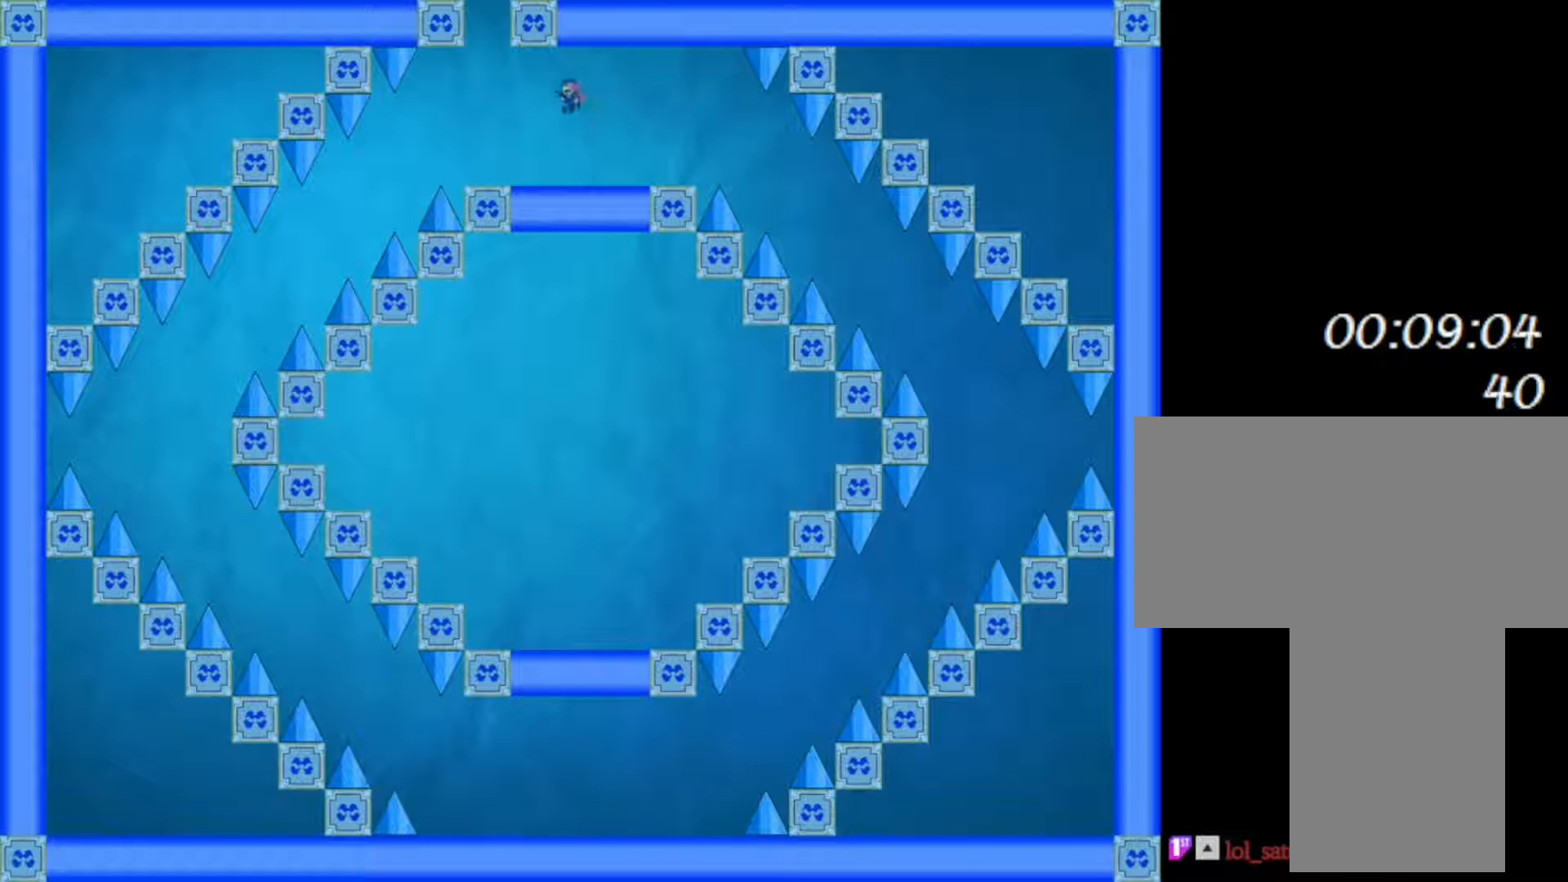
{"keys": [], "events": [[167, "shift", "down"], [283, "shift", "up"], [367, "shift", "down"], [400, "left", "up"], [483, "shift", "up"]]}
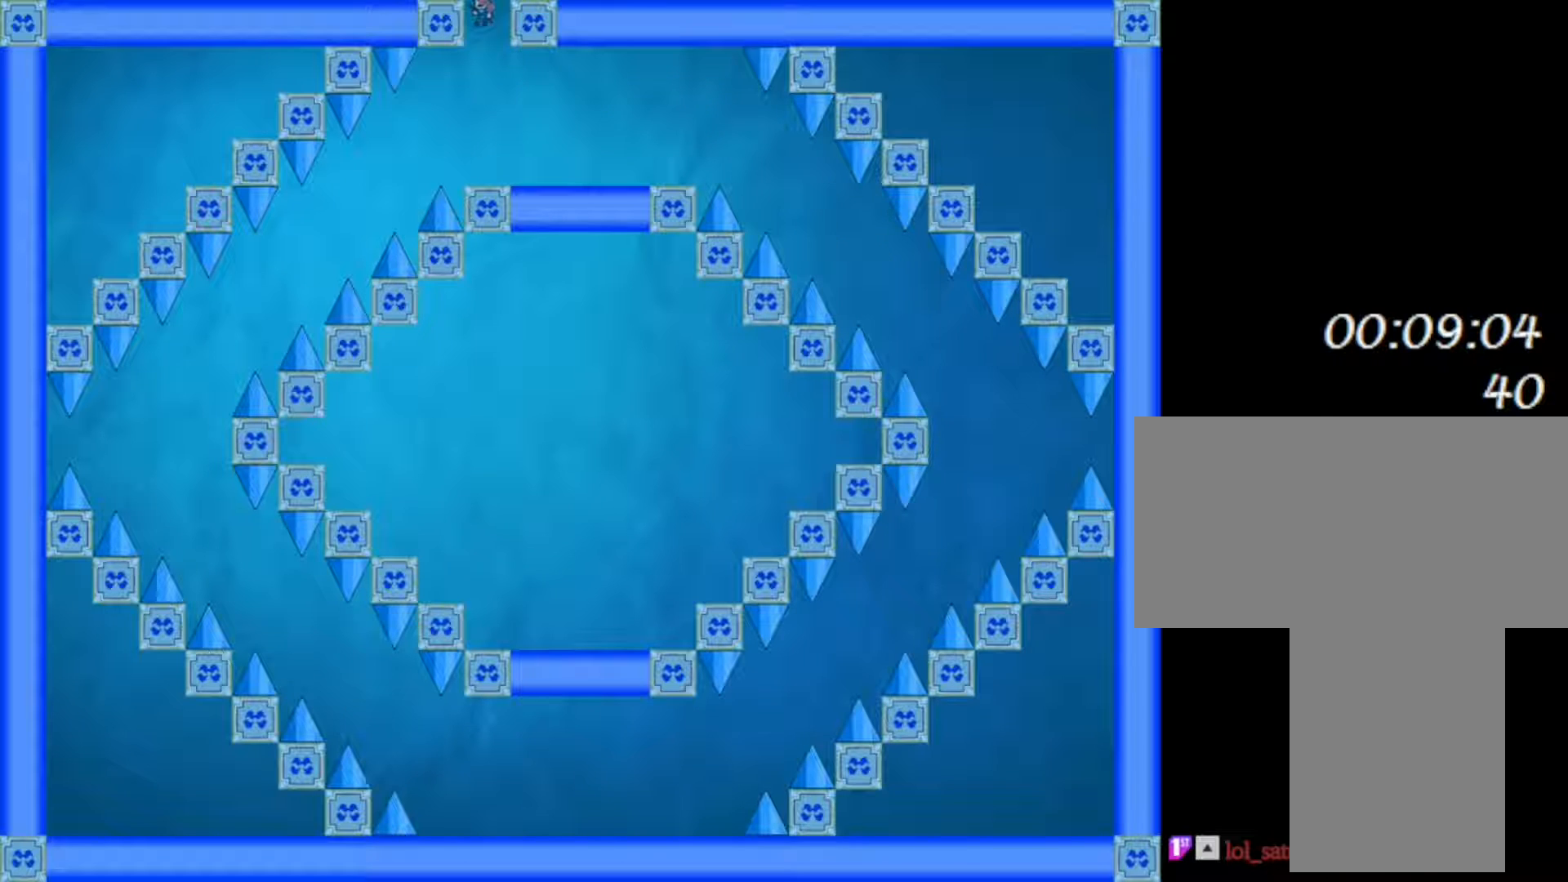
{"keys": ["shift"], "events": [[83, "shift", "down"], [167, "shift", "up"], [417, "shift", "down"]]}
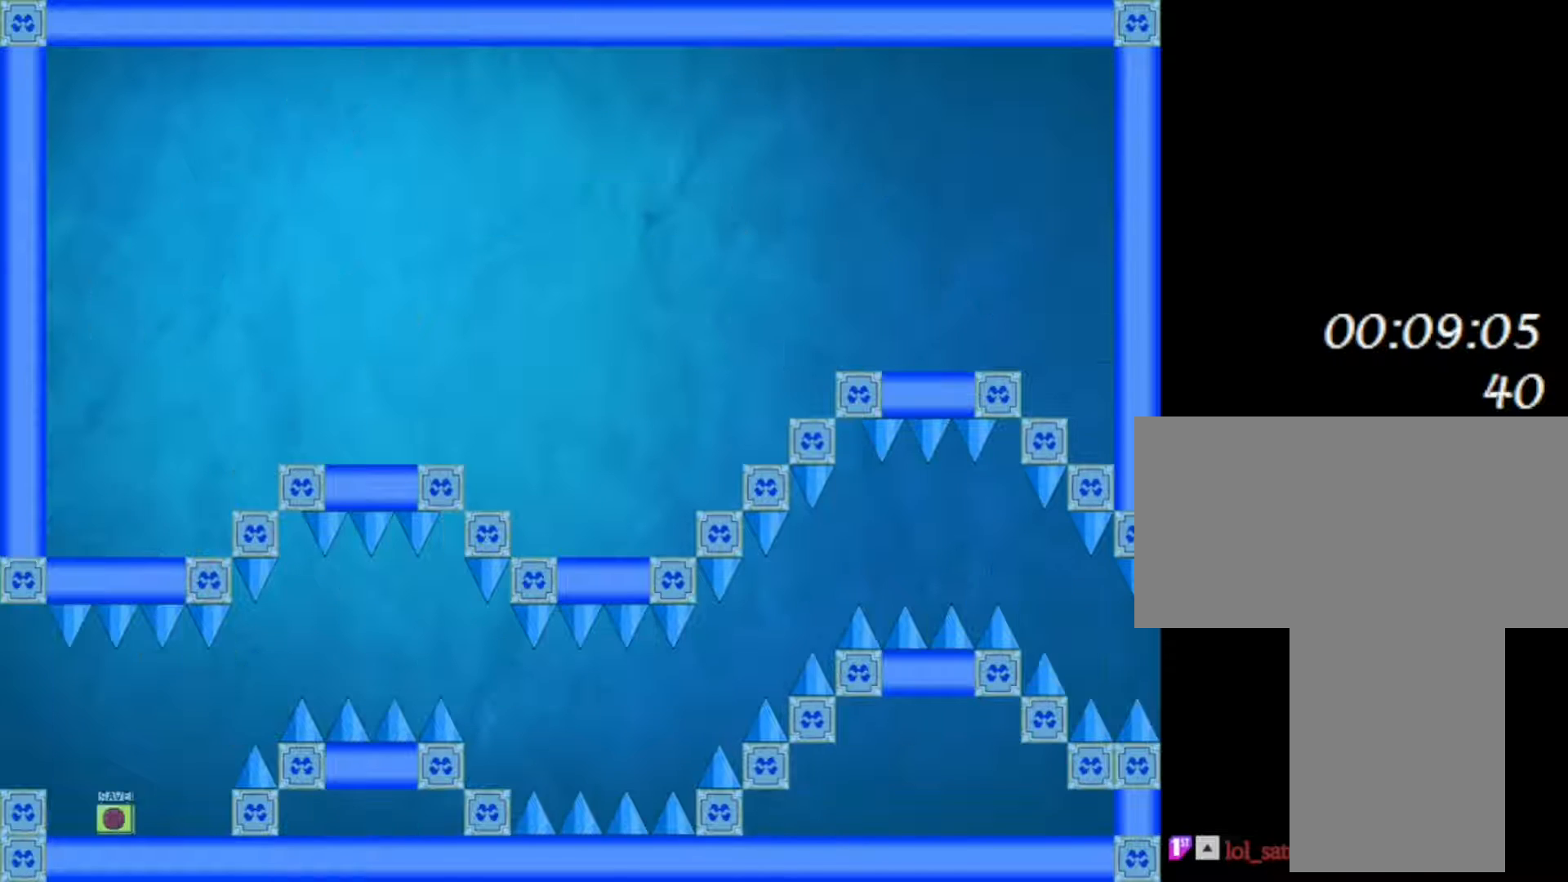
{"keys": [], "events": [[17, "shift", "up"], [150, "shift", "down"], [267, "shift", "up"], [400, "shift", "down"], [500, "shift", "up"]]}